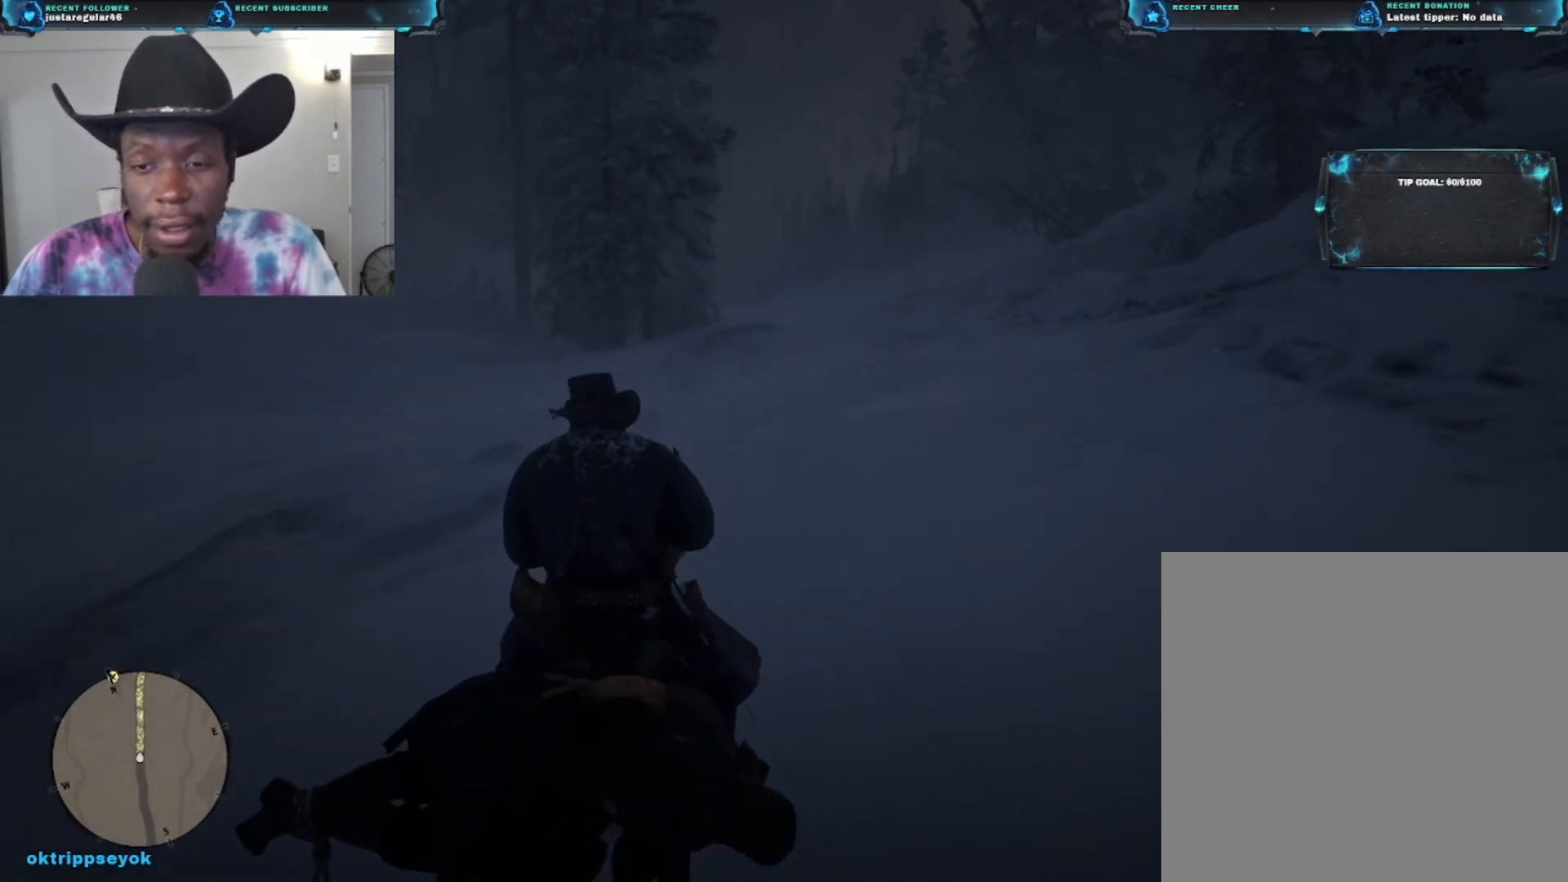
Gameplay with a controller (Xbox layout); each line is a JSON object with the inputs held at the frame after it. "events" lists button and stick changes between this image and that frame as [ms after this image, input, new state], when the widget could be followed in between.
{"buttons": [], "left_stick": "up", "right_stick": "center", "events": []}
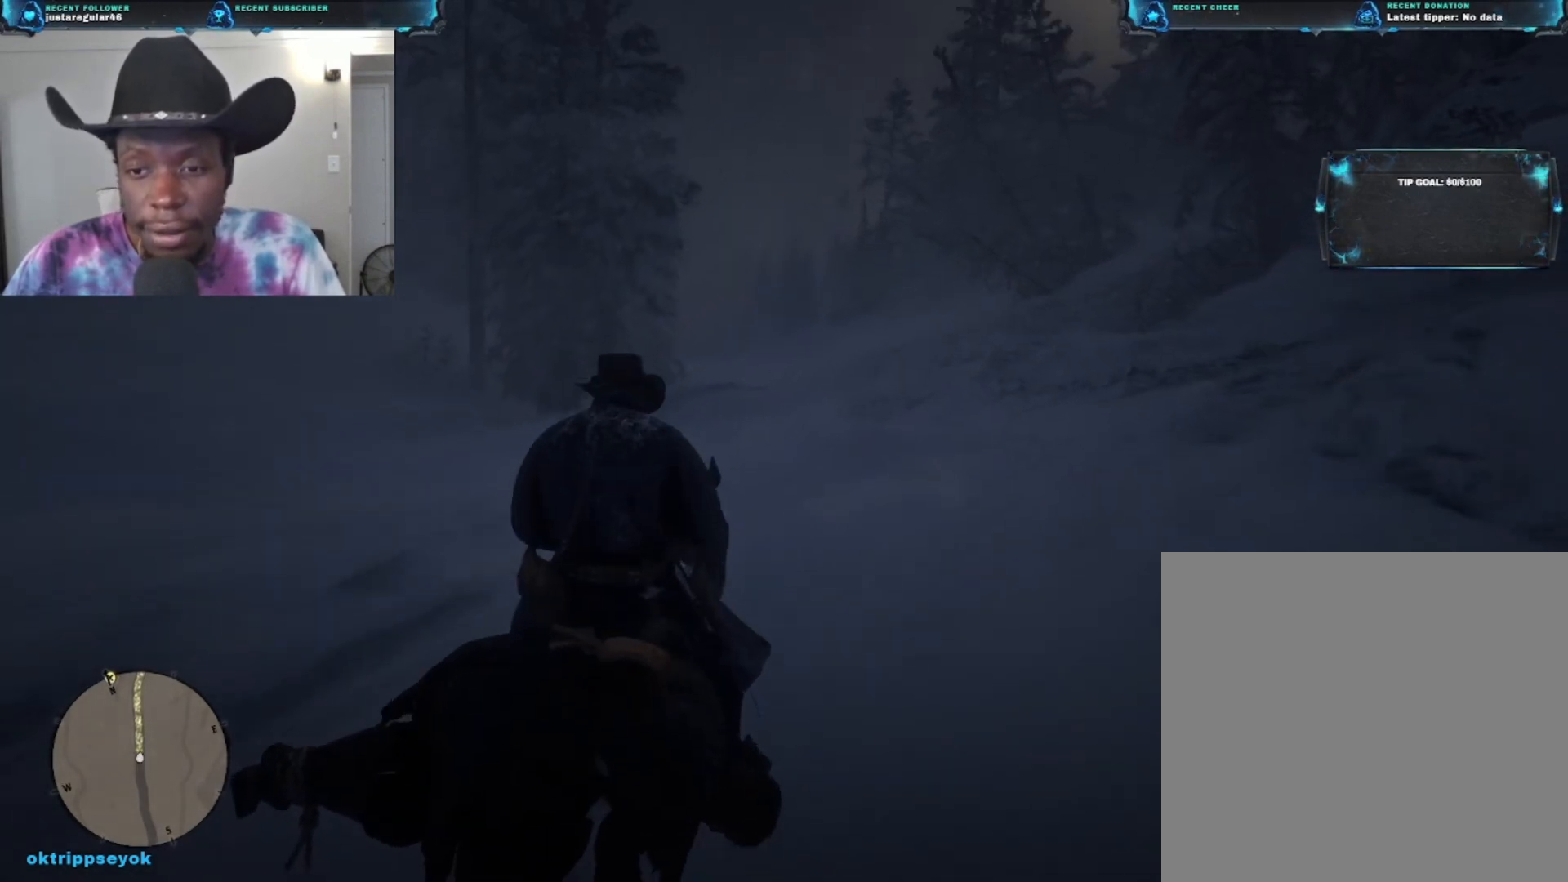
{"buttons": [], "left_stick": "up", "right_stick": "center", "events": []}
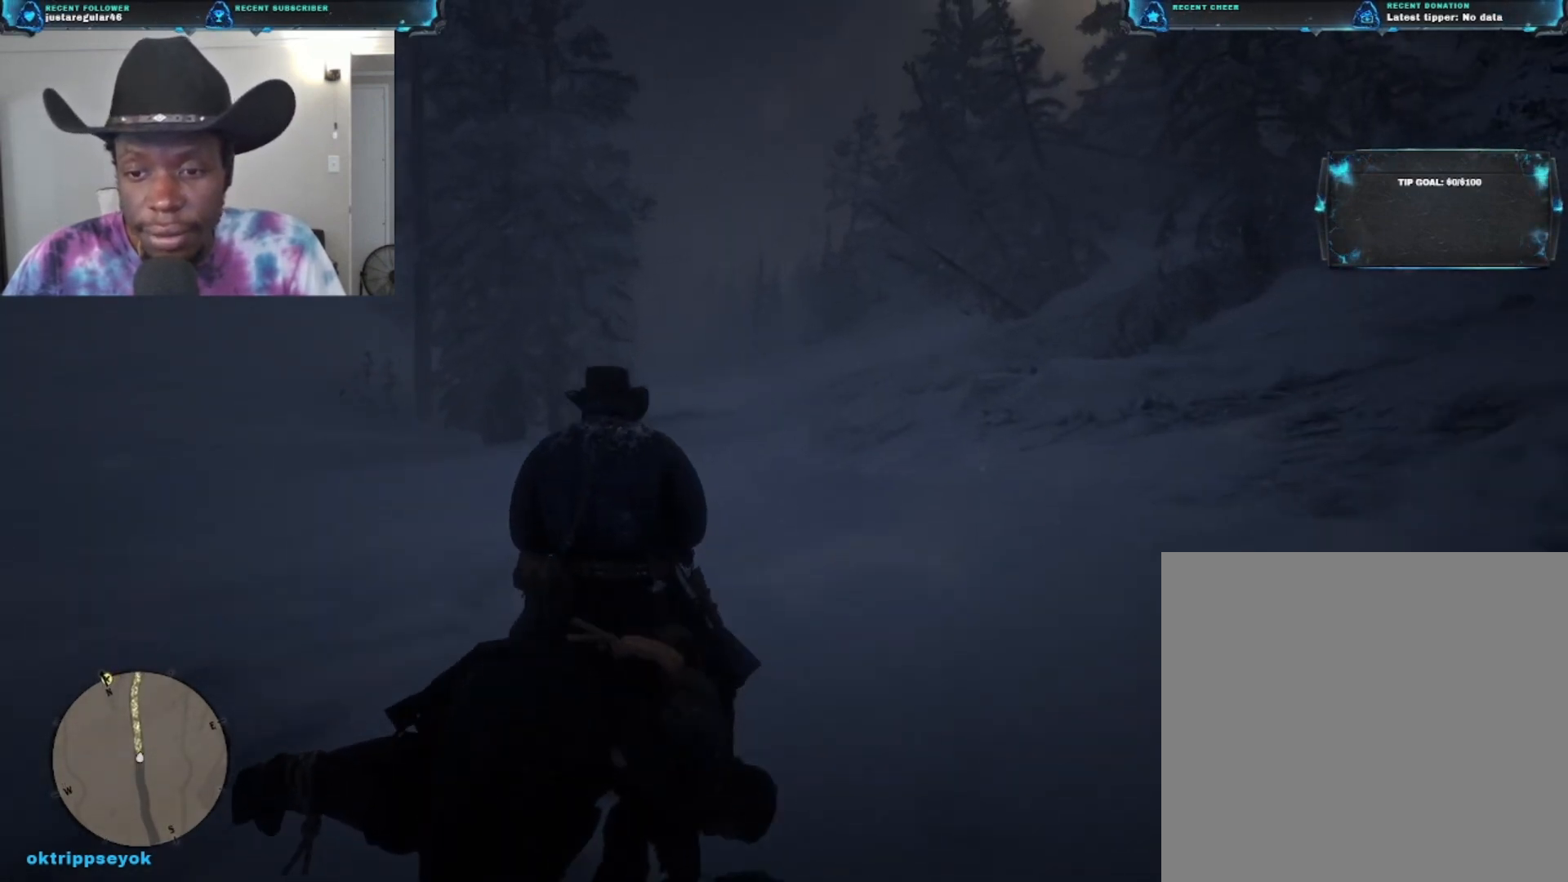
{"buttons": [], "left_stick": "up", "right_stick": "center", "events": []}
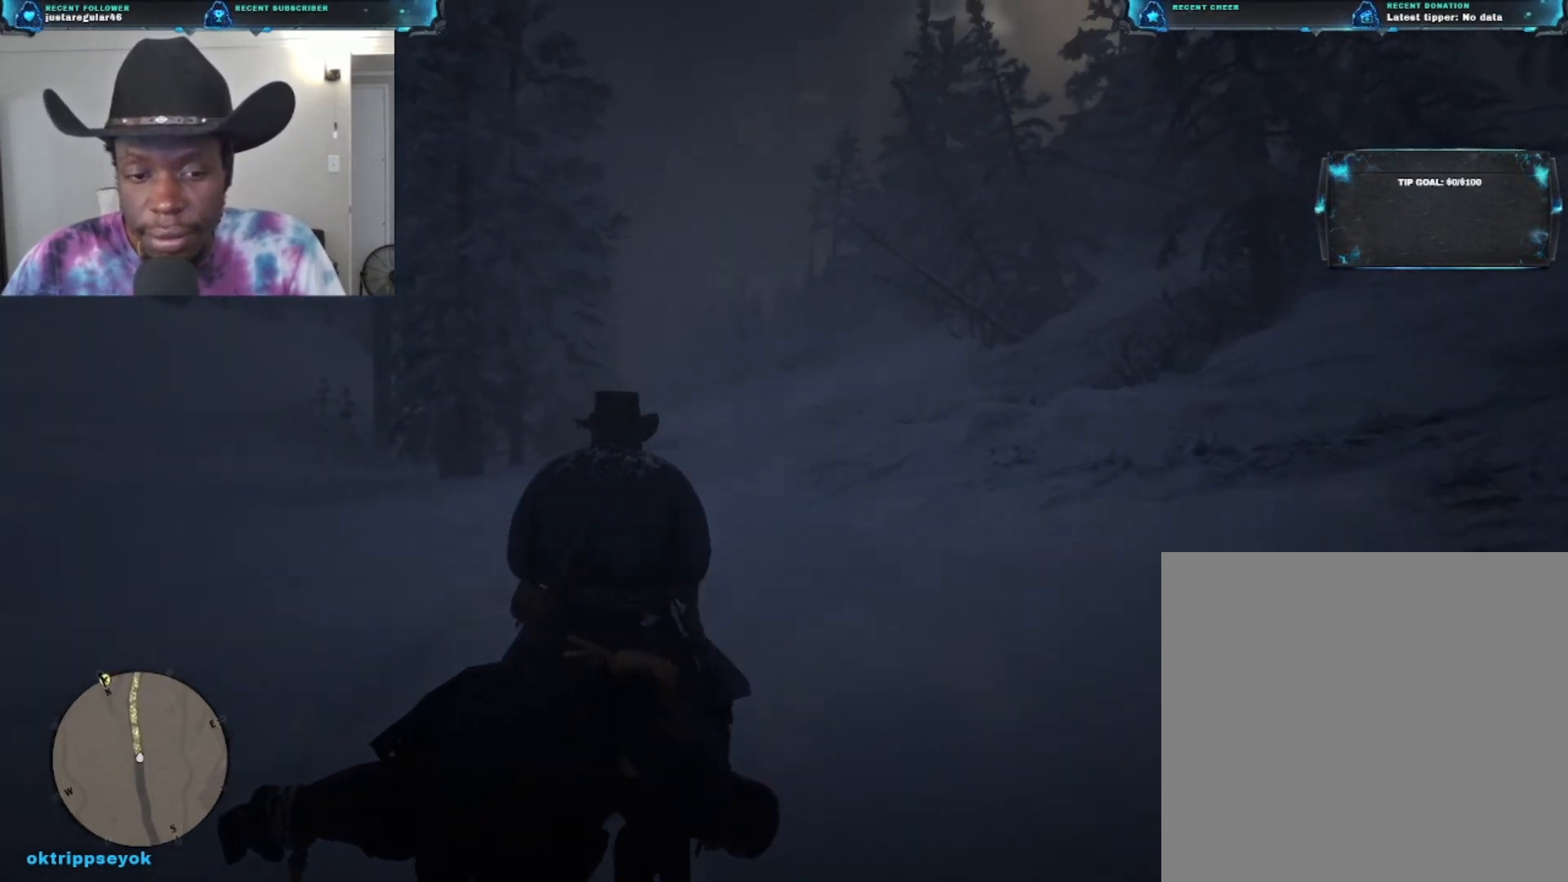
{"buttons": [], "left_stick": "up", "right_stick": "down-left", "events": [[367, "right_stick", "down-left"]]}
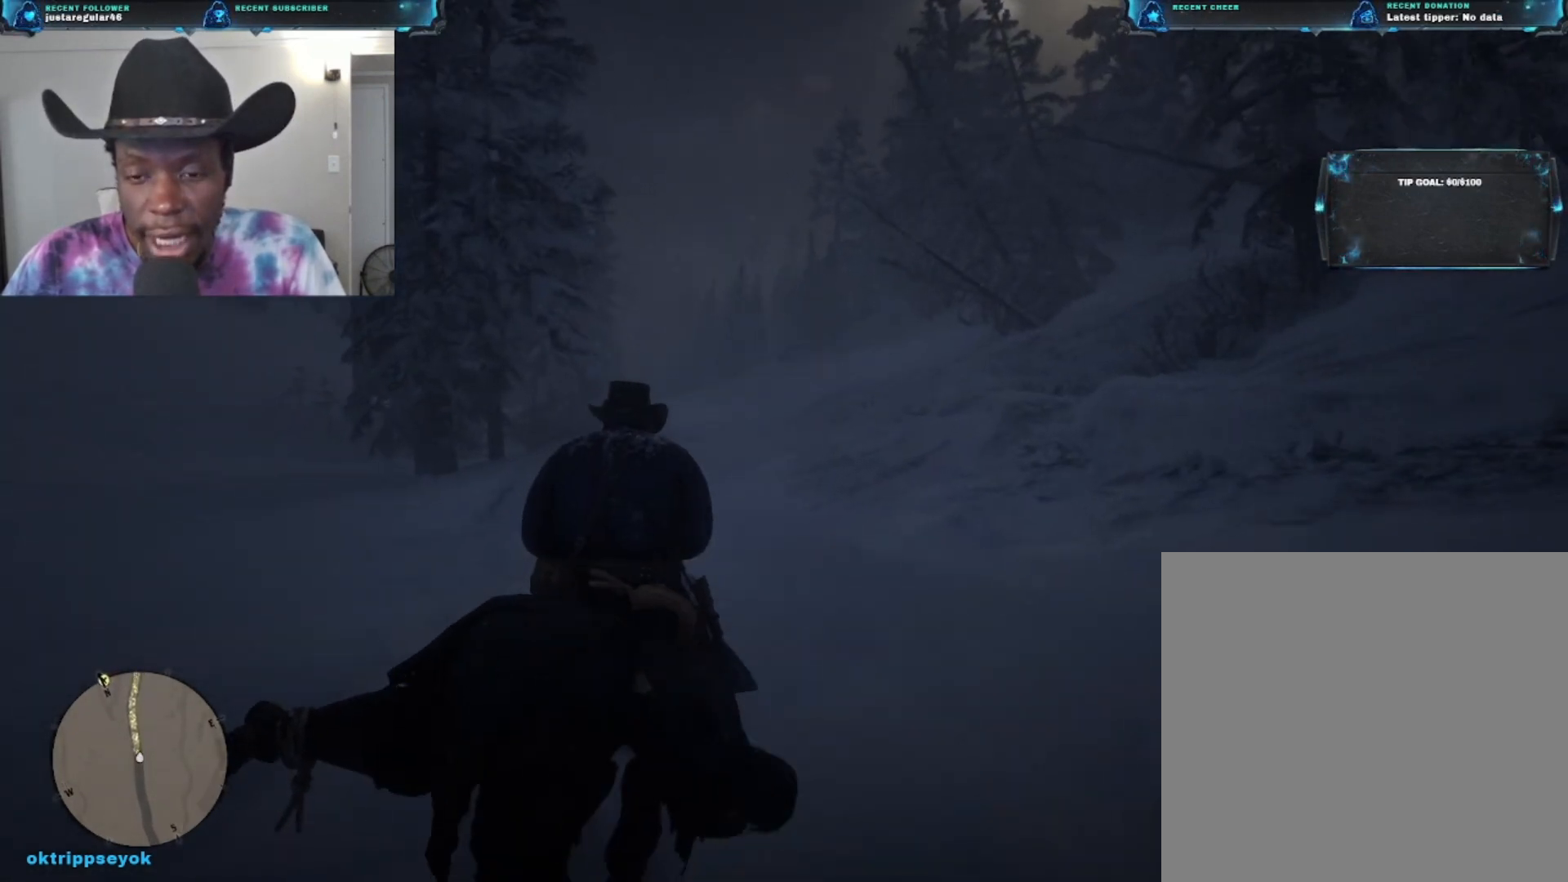
{"buttons": [], "left_stick": "up", "right_stick": "center", "events": [[333, "right_stick", "center"]]}
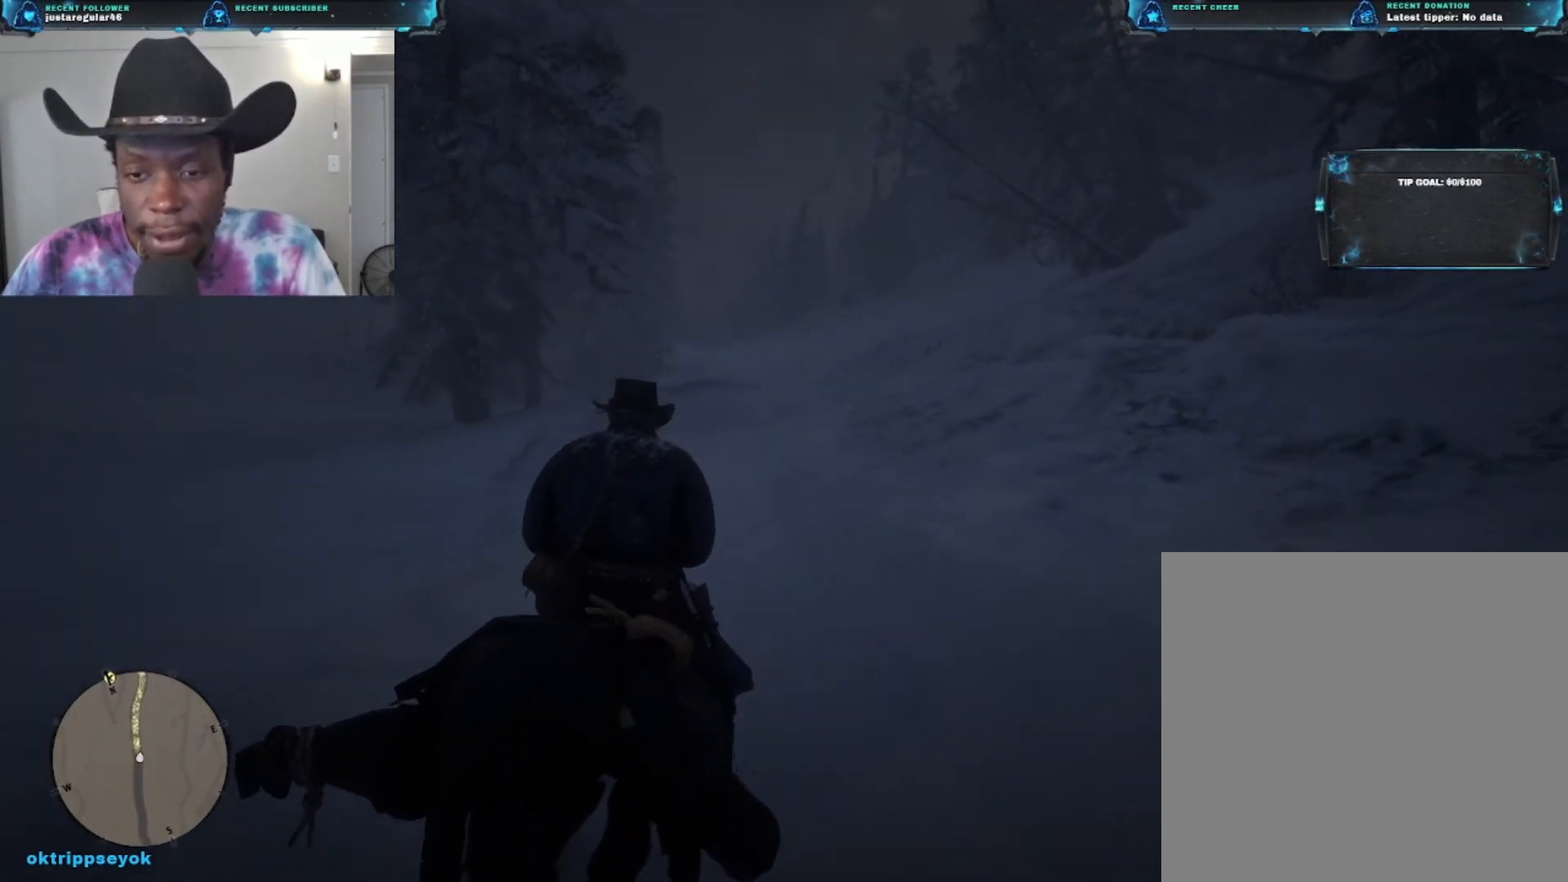
{"buttons": ["A"], "left_stick": "up", "right_stick": "center", "events": [[433, "A", "down"]]}
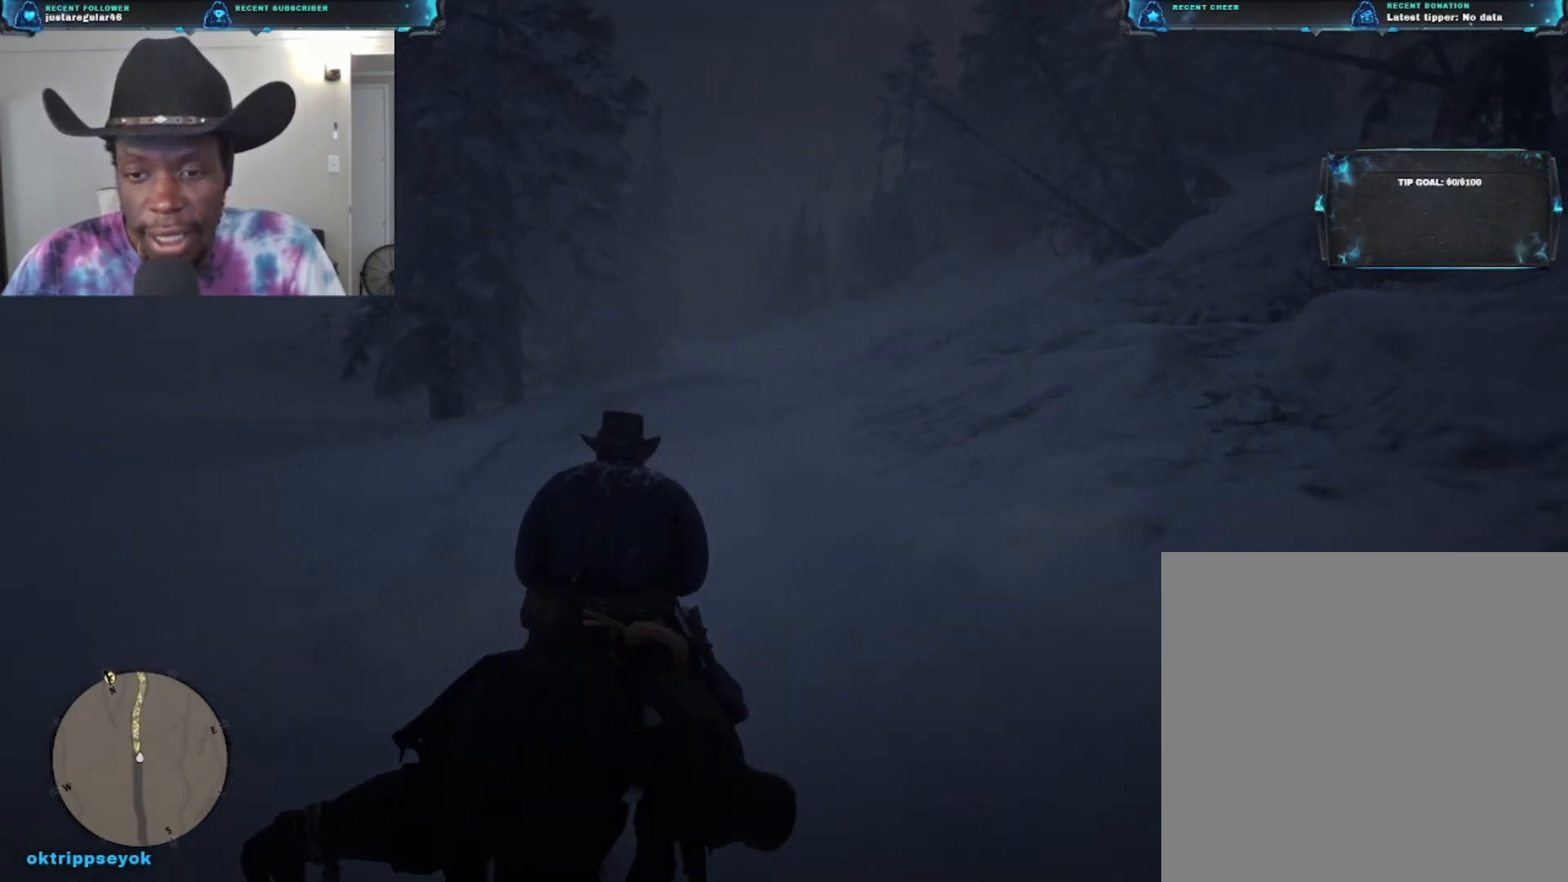
{"buttons": [], "left_stick": "up", "right_stick": "center", "events": [[67, "A", "up"]]}
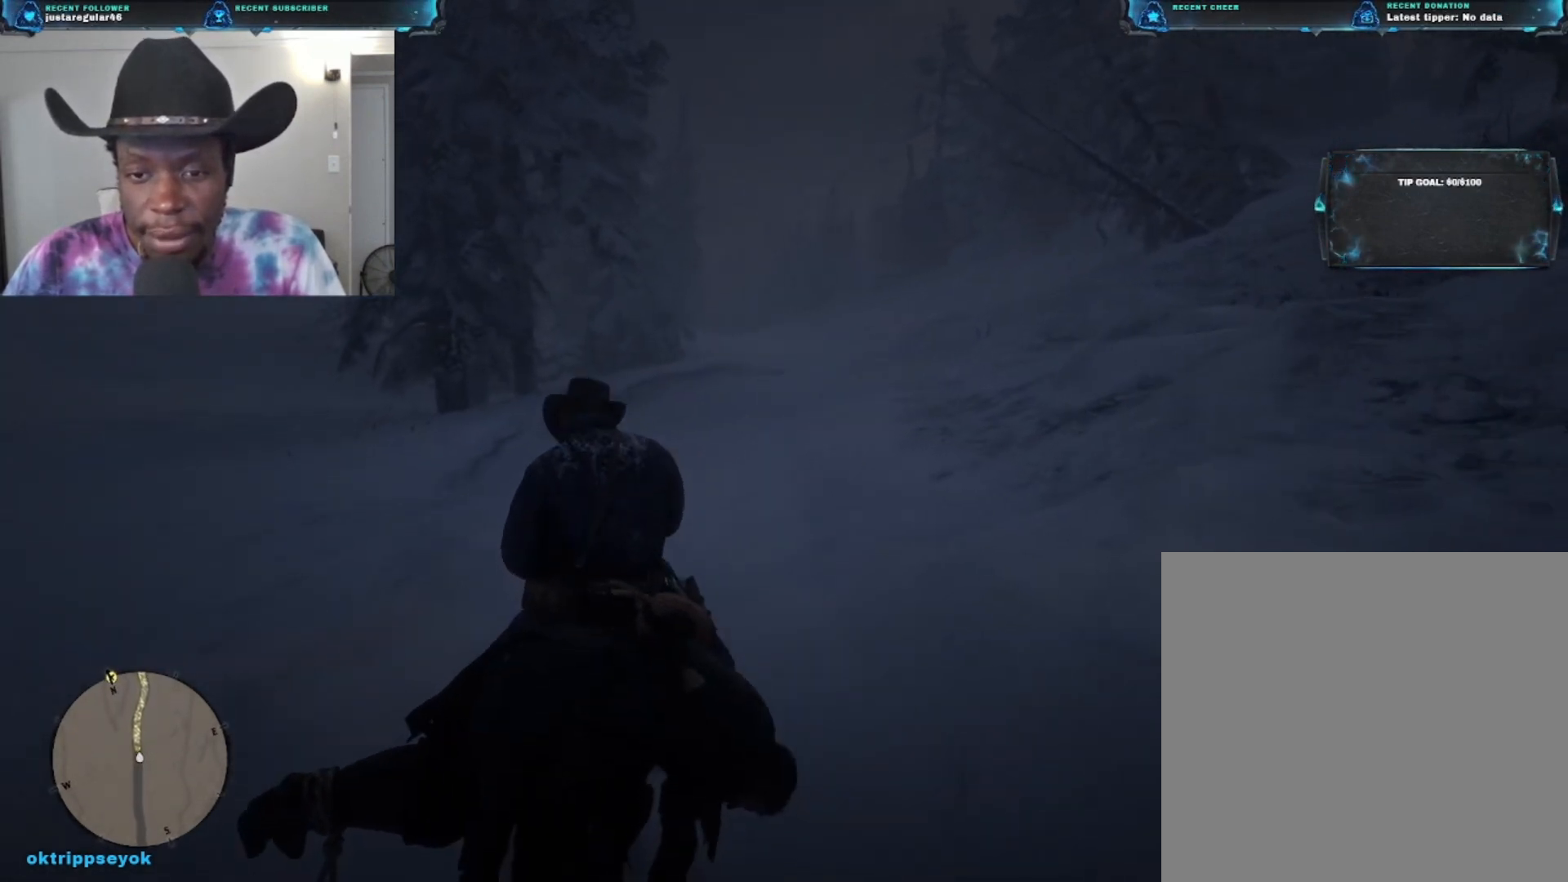
{"buttons": [], "left_stick": "up", "right_stick": "center", "events": []}
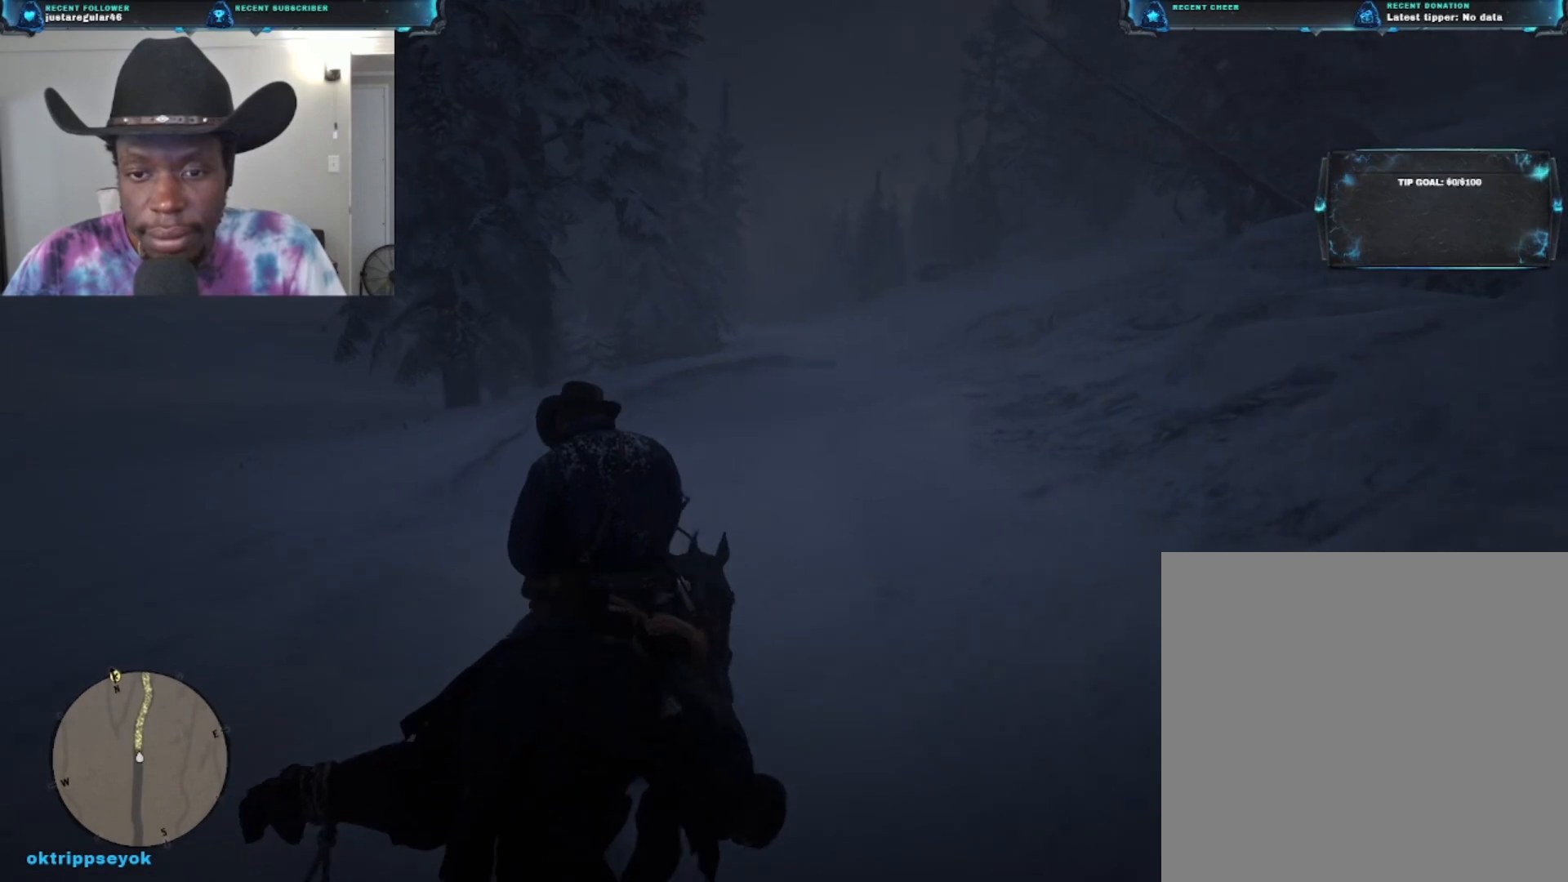
{"buttons": [], "left_stick": "up", "right_stick": "center", "events": []}
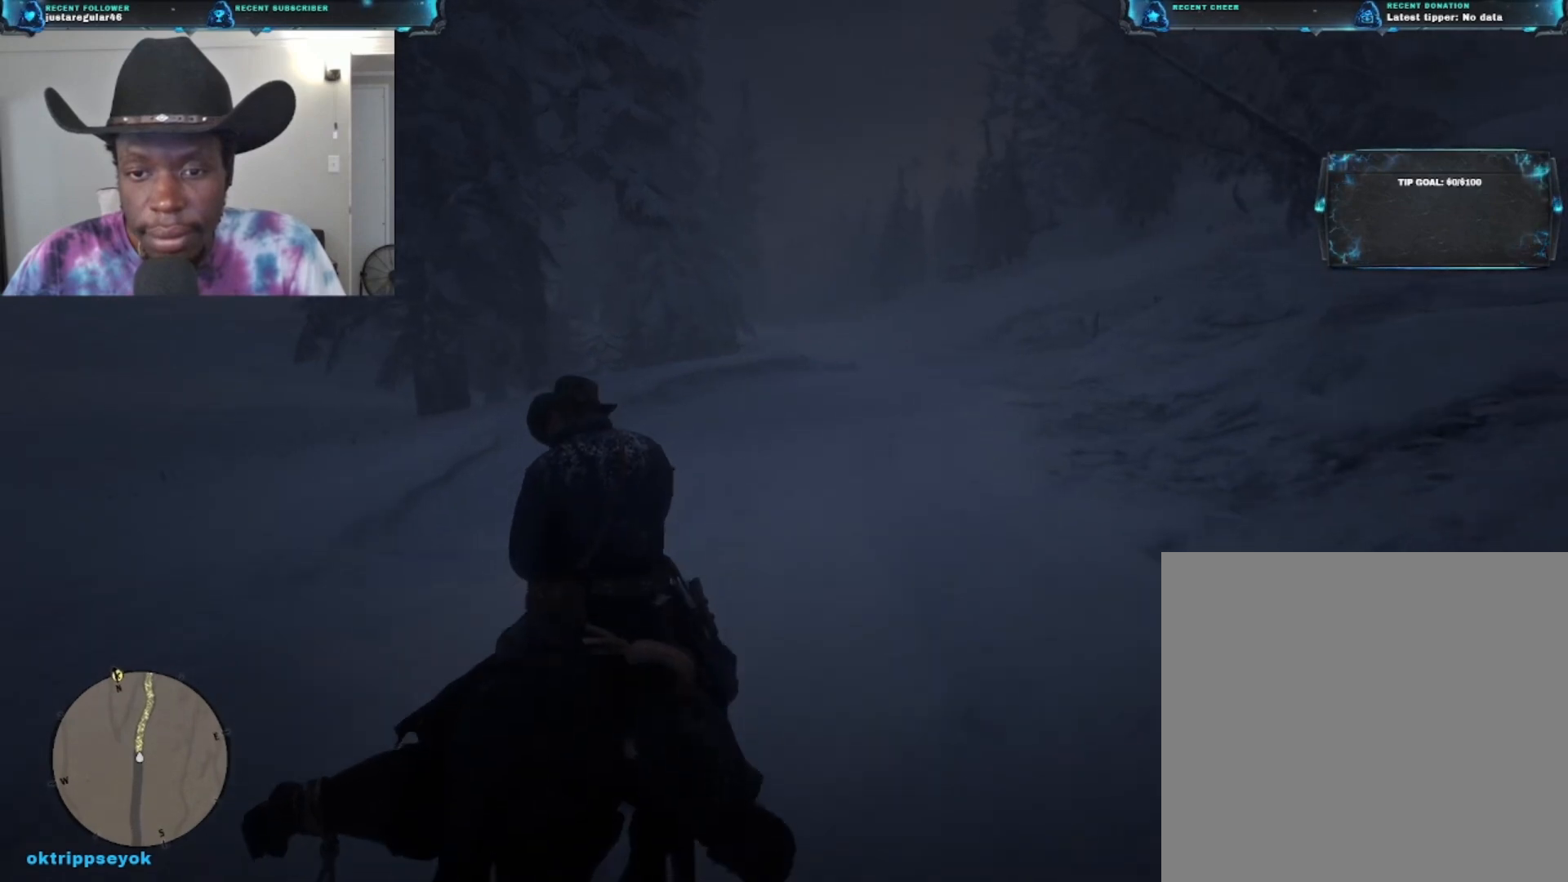
{"buttons": [], "left_stick": "up", "right_stick": "right", "events": [[167, "right_stick", "right"]]}
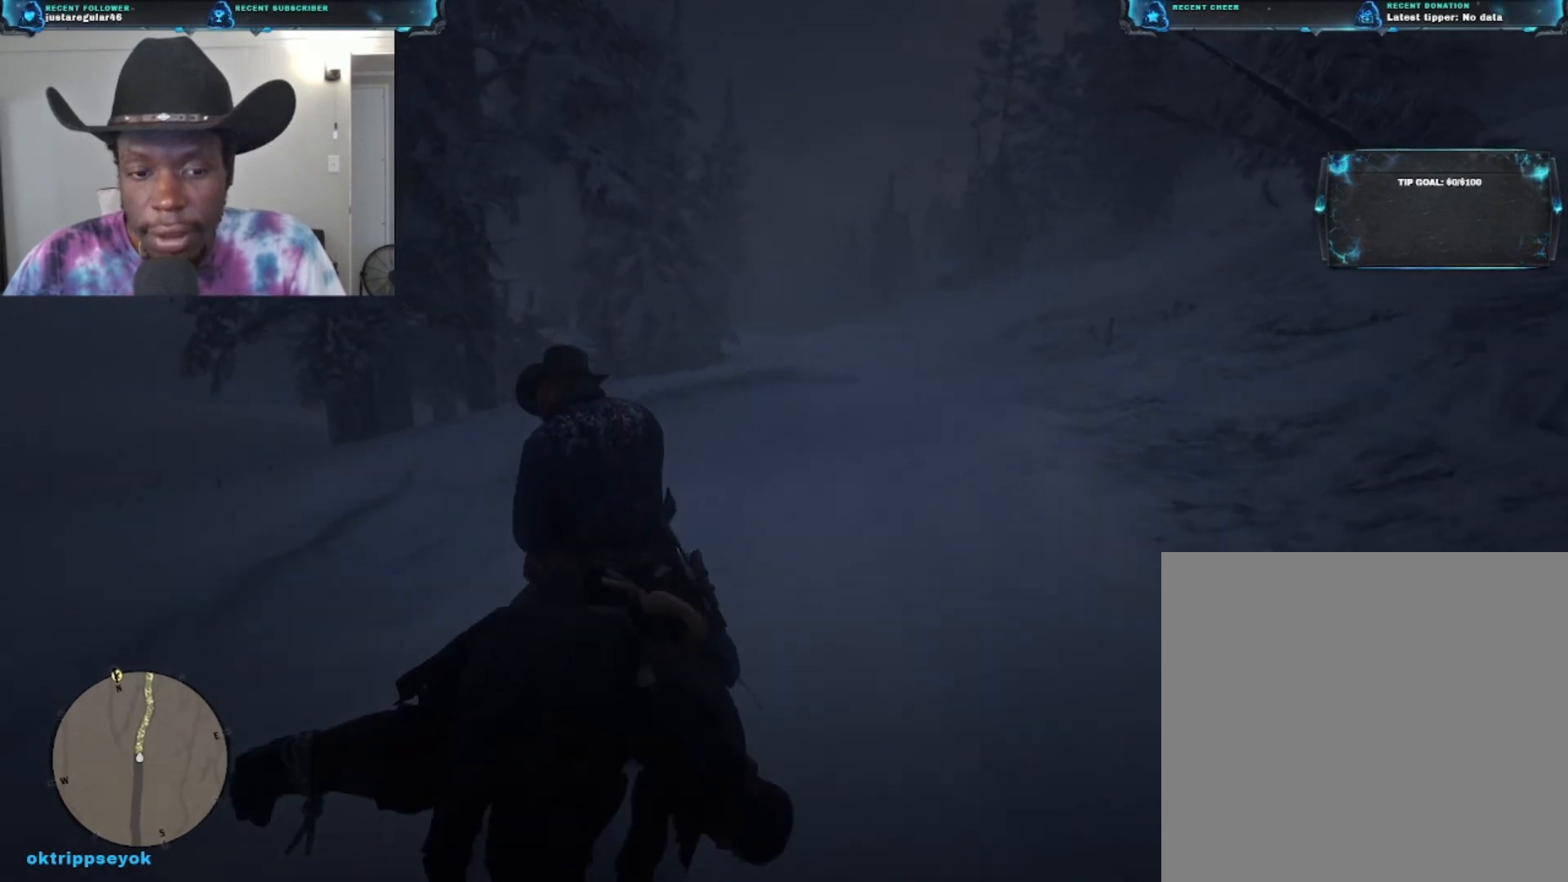
{"buttons": [], "left_stick": "up", "right_stick": "right", "events": []}
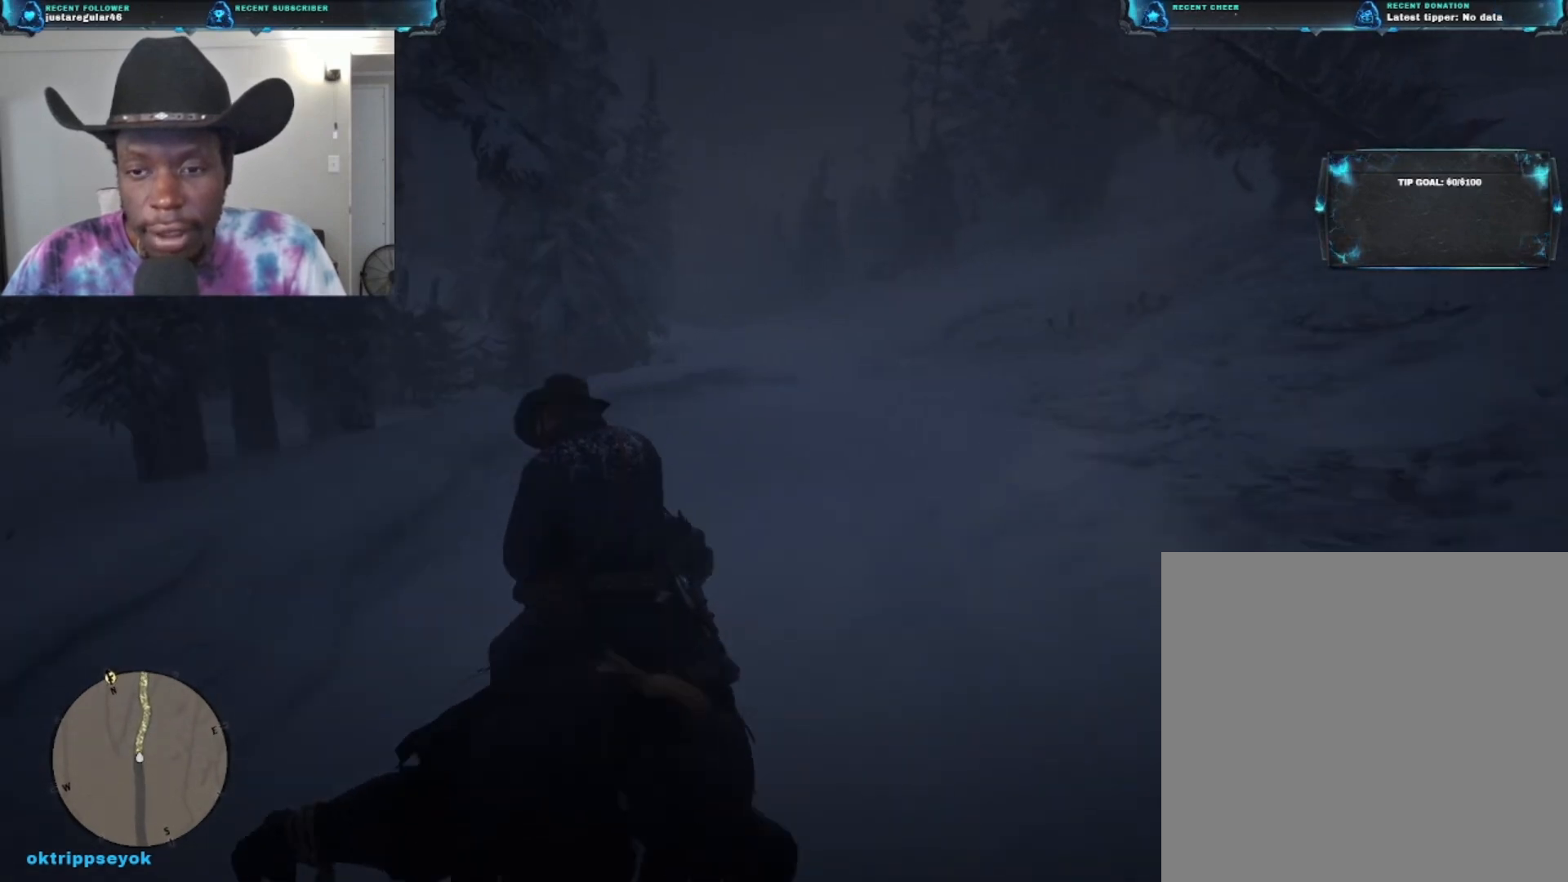
{"buttons": [], "left_stick": "up", "right_stick": "right", "events": []}
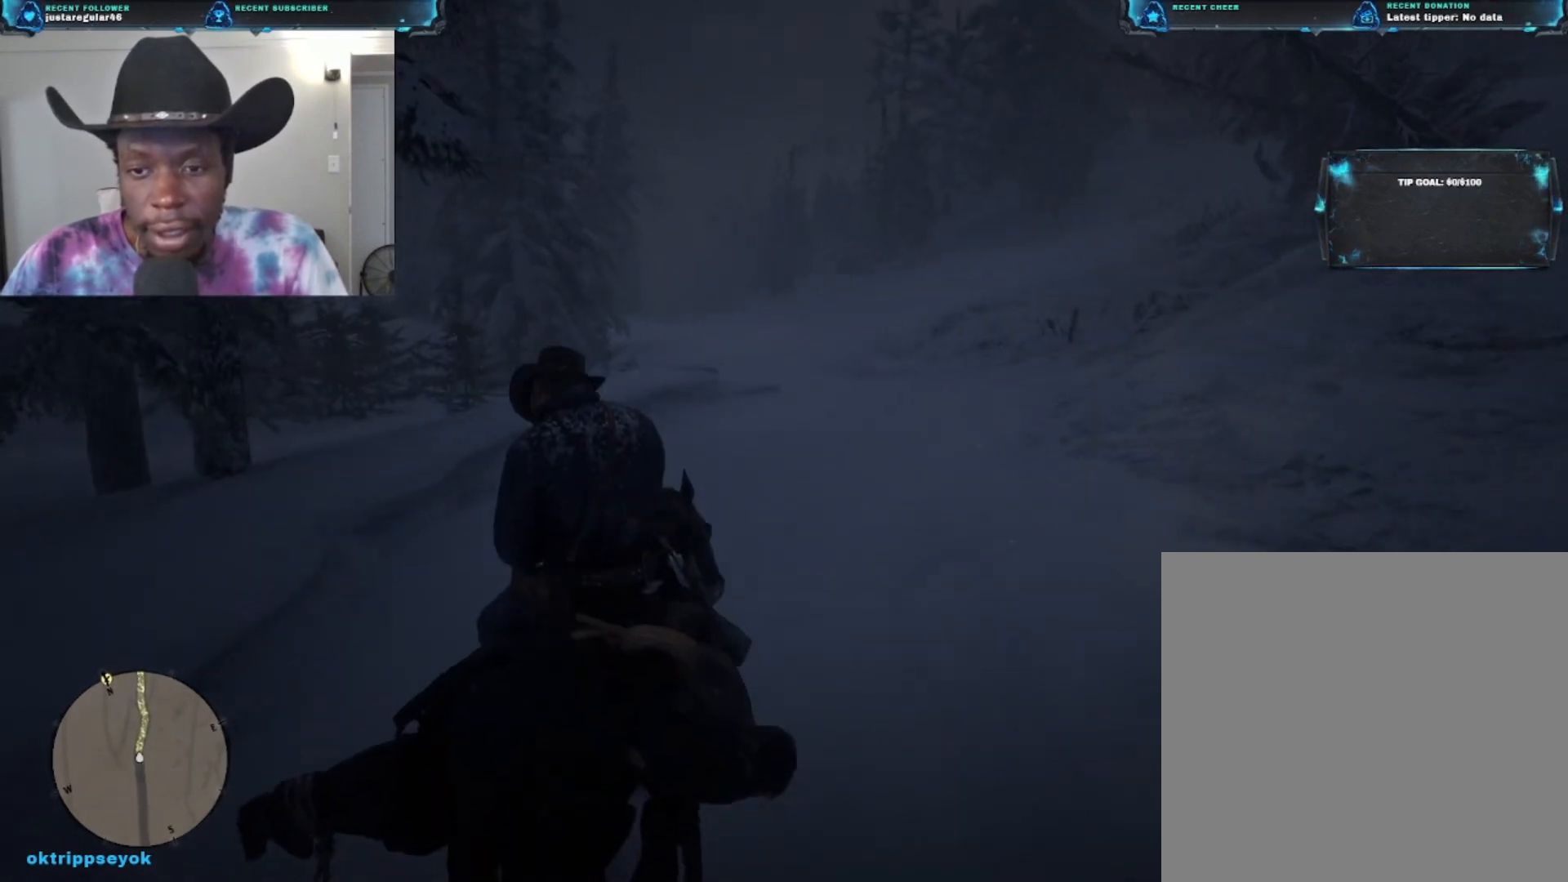
{"buttons": [], "left_stick": "up", "right_stick": "right", "events": []}
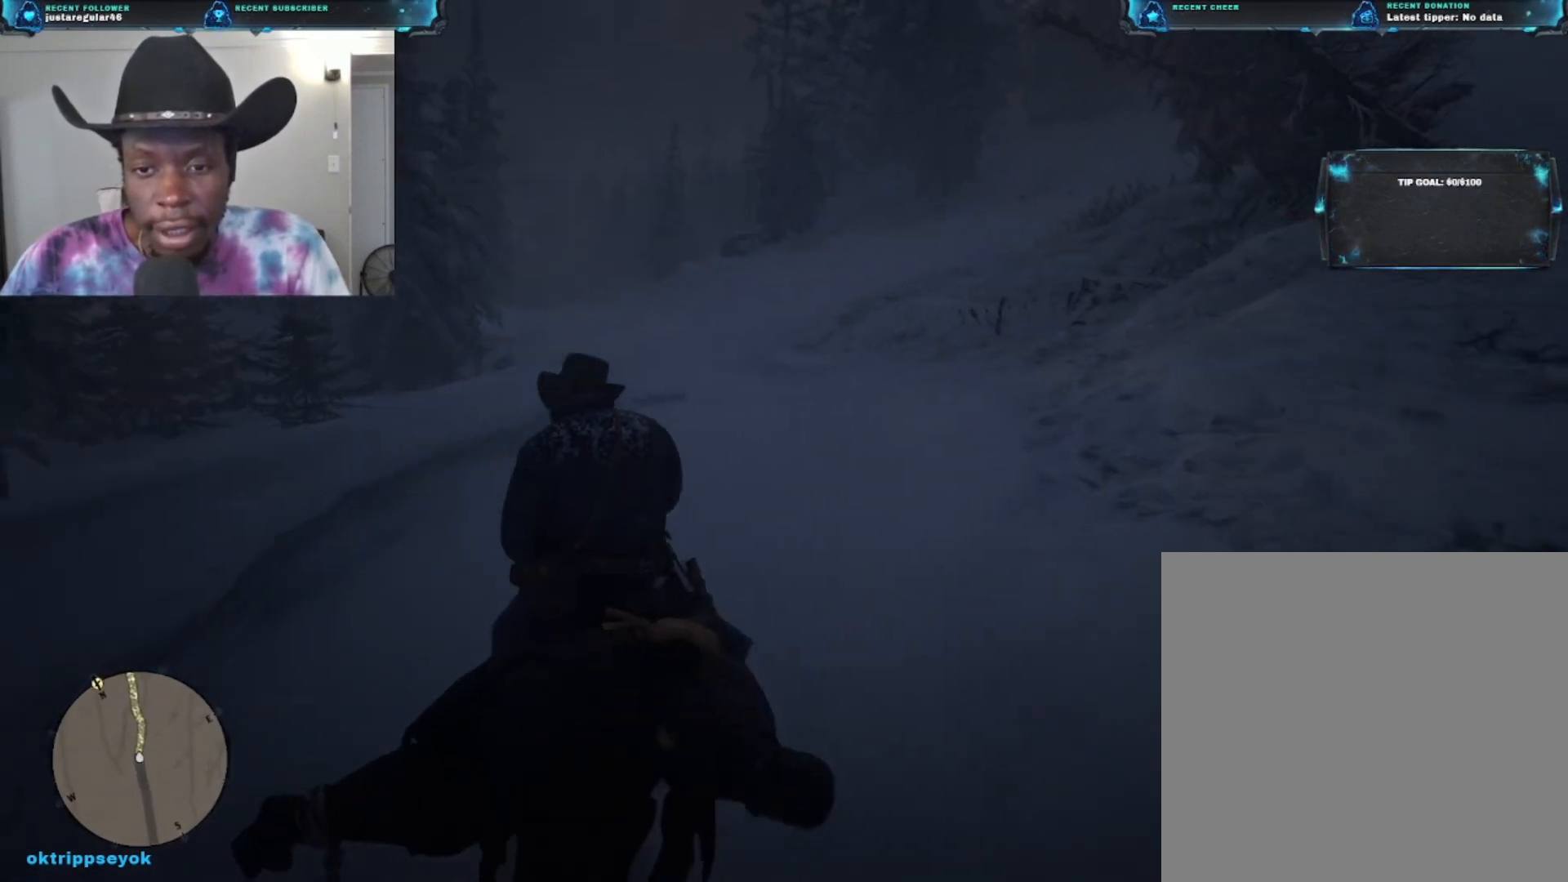
{"buttons": [], "left_stick": "up", "right_stick": "center", "events": [[33, "right_stick", "center"]]}
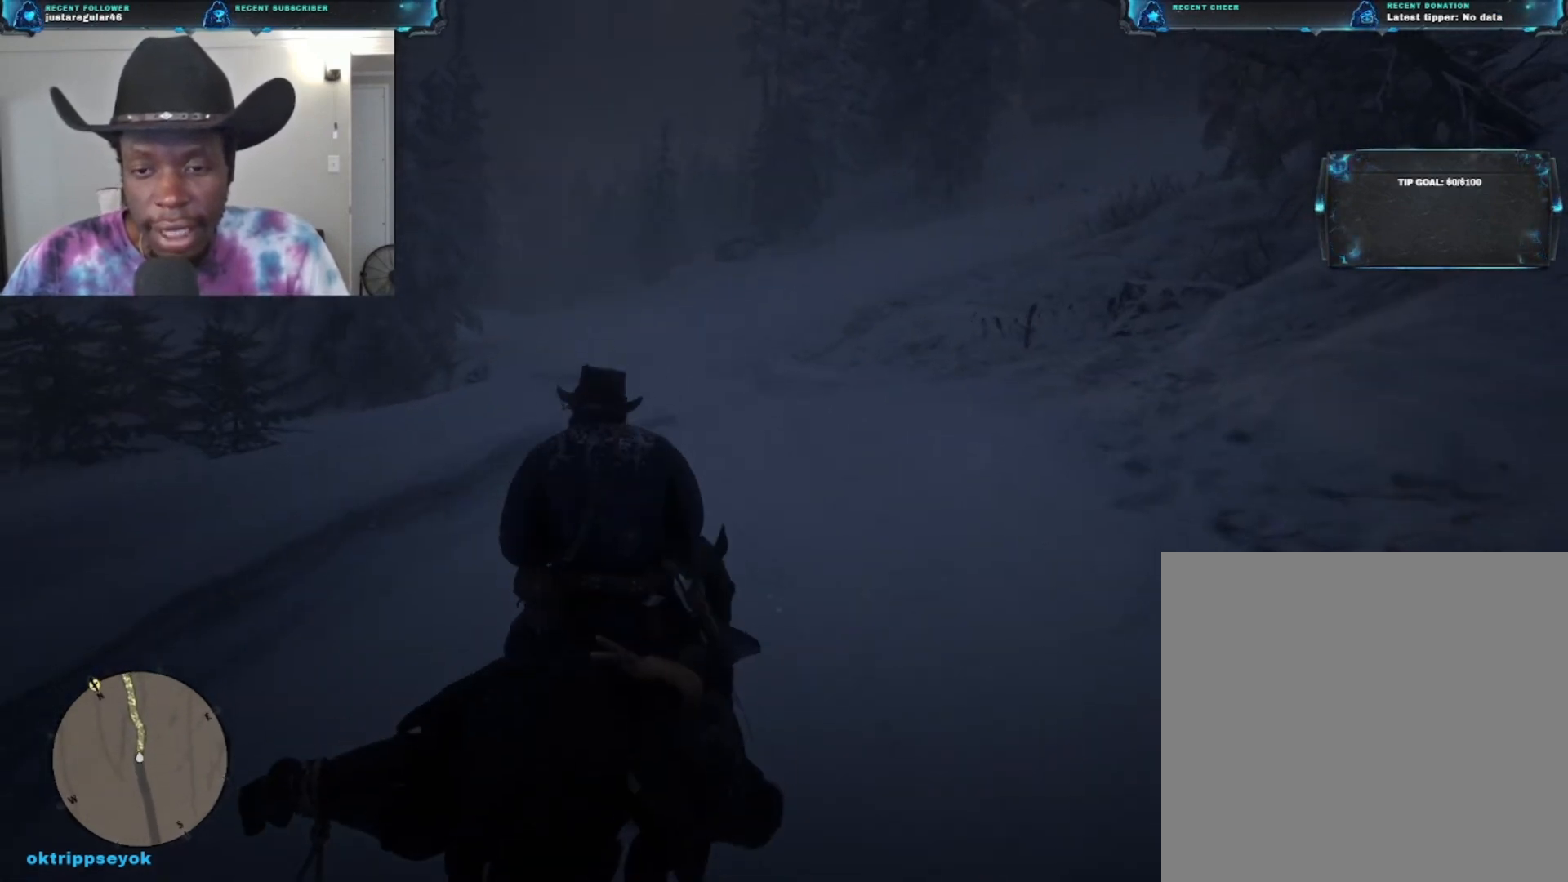
{"buttons": [], "left_stick": "up", "right_stick": "left", "events": [[167, "right_stick", "left"]]}
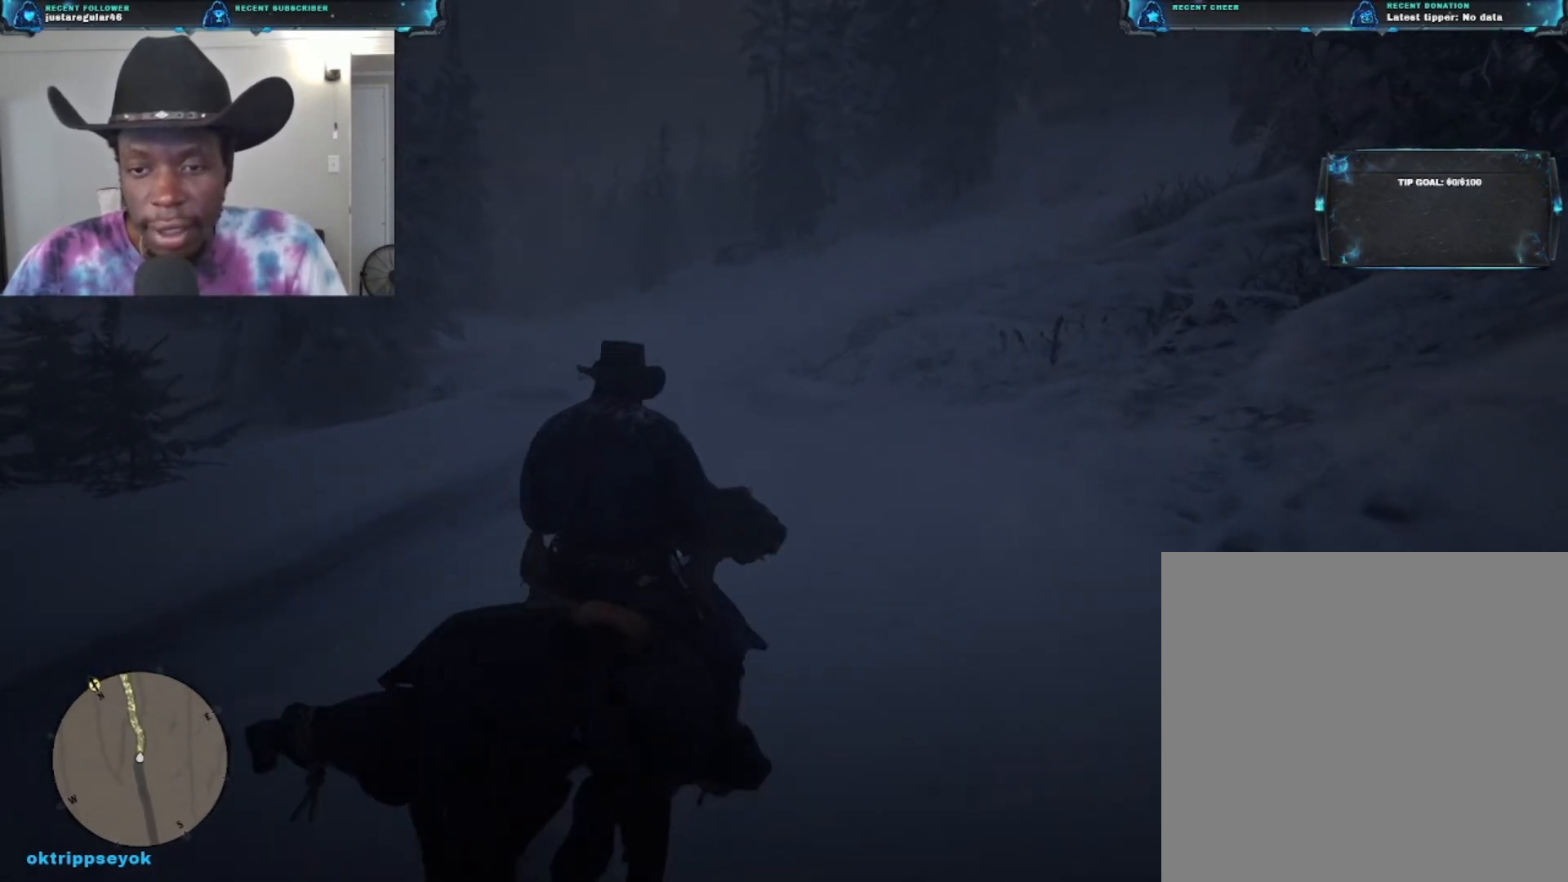
{"buttons": [], "left_stick": "up", "right_stick": "center", "events": [[100, "right_stick", "center"]]}
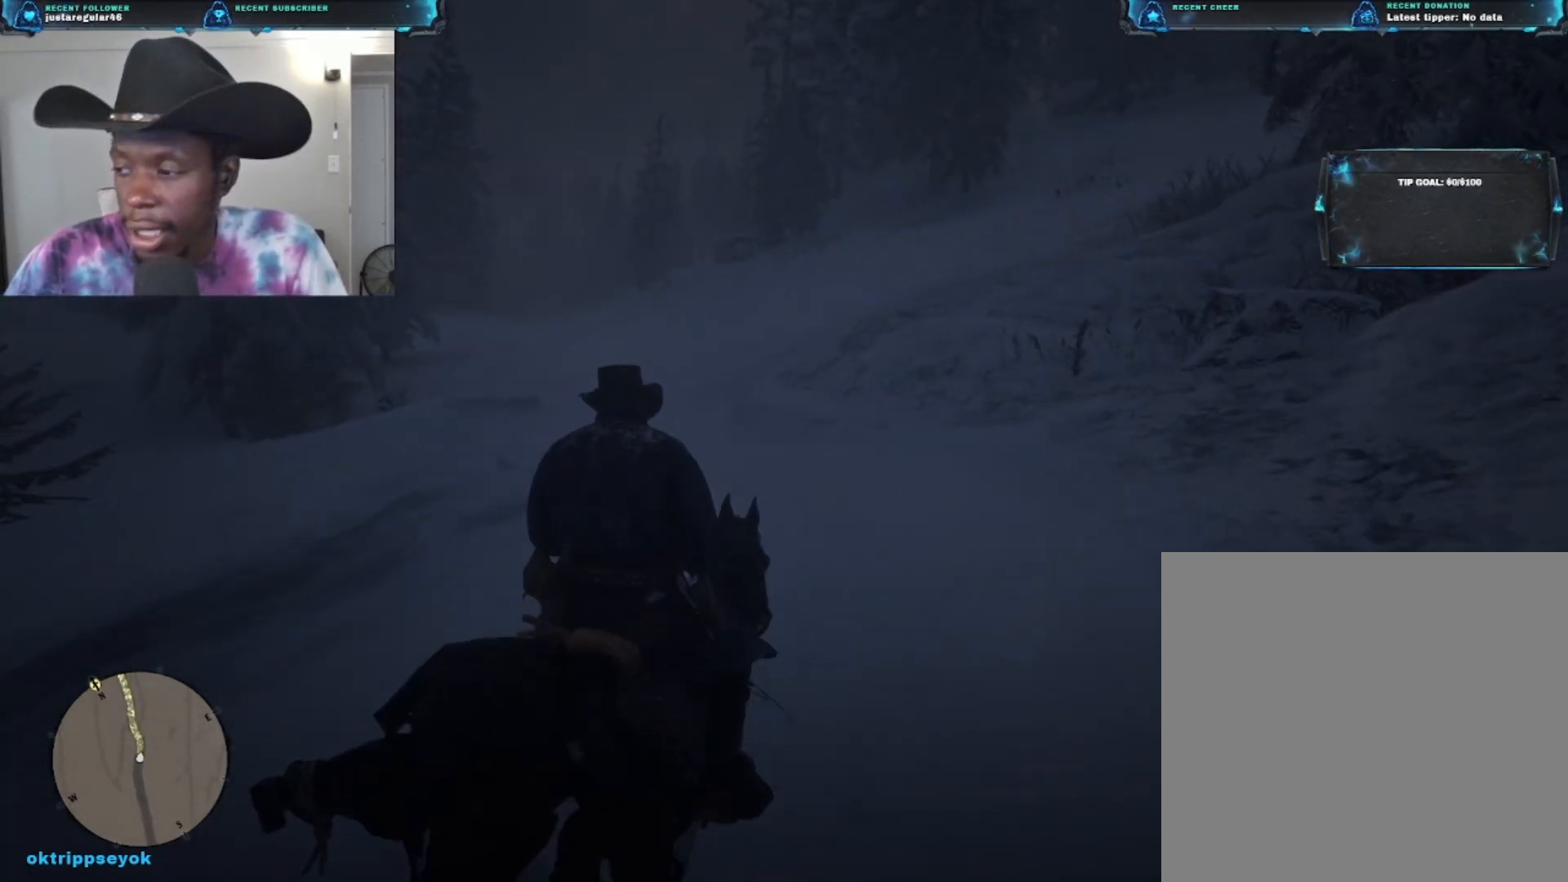
{"buttons": [], "left_stick": "up", "right_stick": "left", "events": [[133, "right_stick", "down-left"], [367, "right_stick", "left"]]}
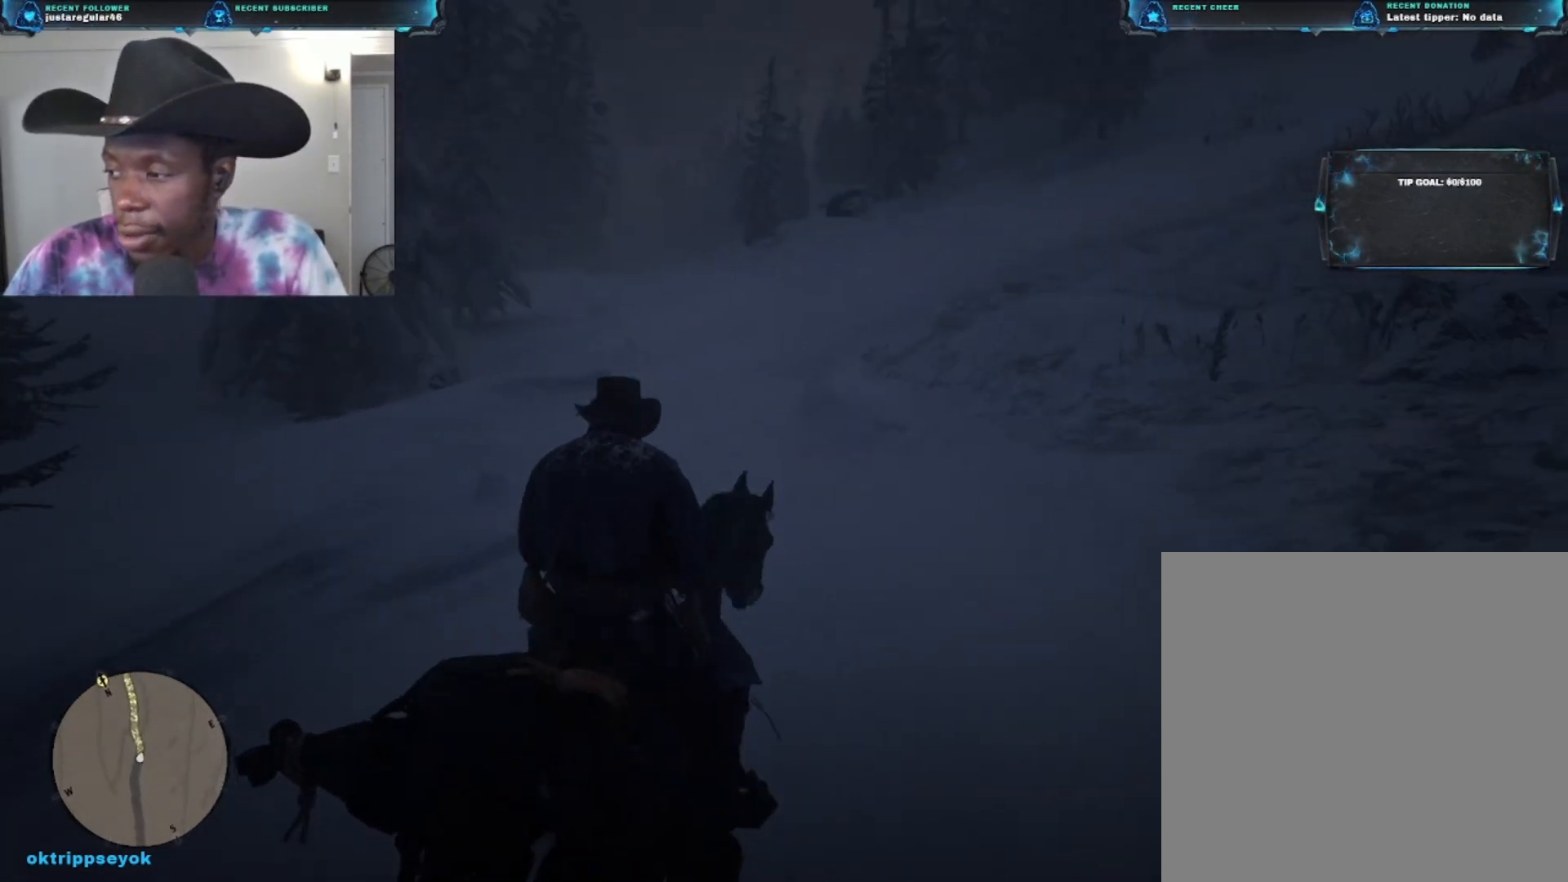
{"buttons": [], "left_stick": "up", "right_stick": "left", "events": [[433, "right_stick", "center"], [500, "right_stick", "left"]]}
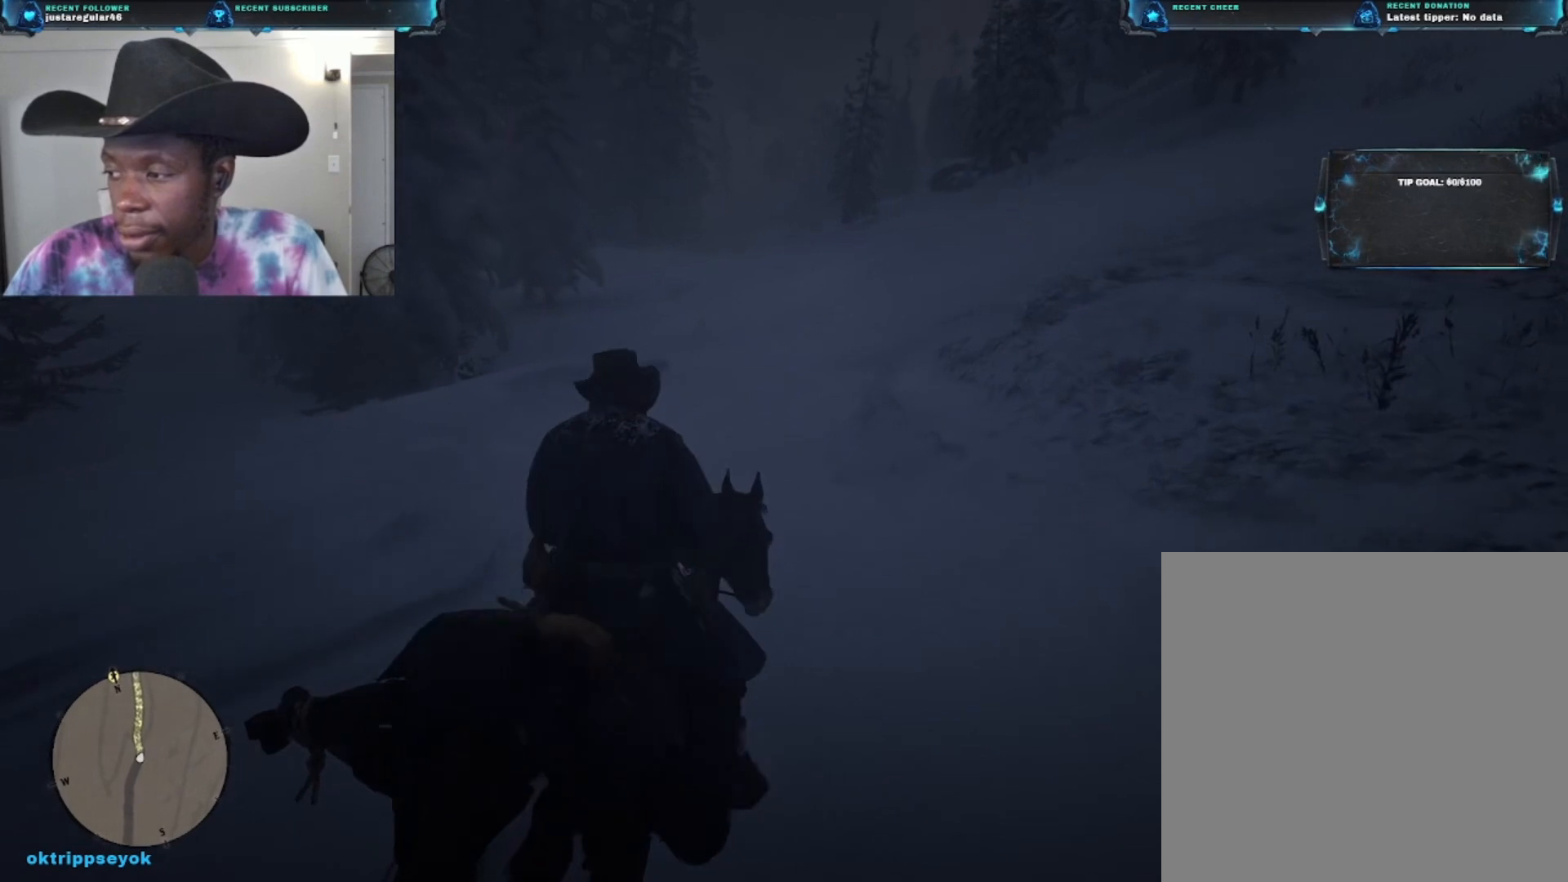
{"buttons": [], "left_stick": "up", "right_stick": "left", "events": []}
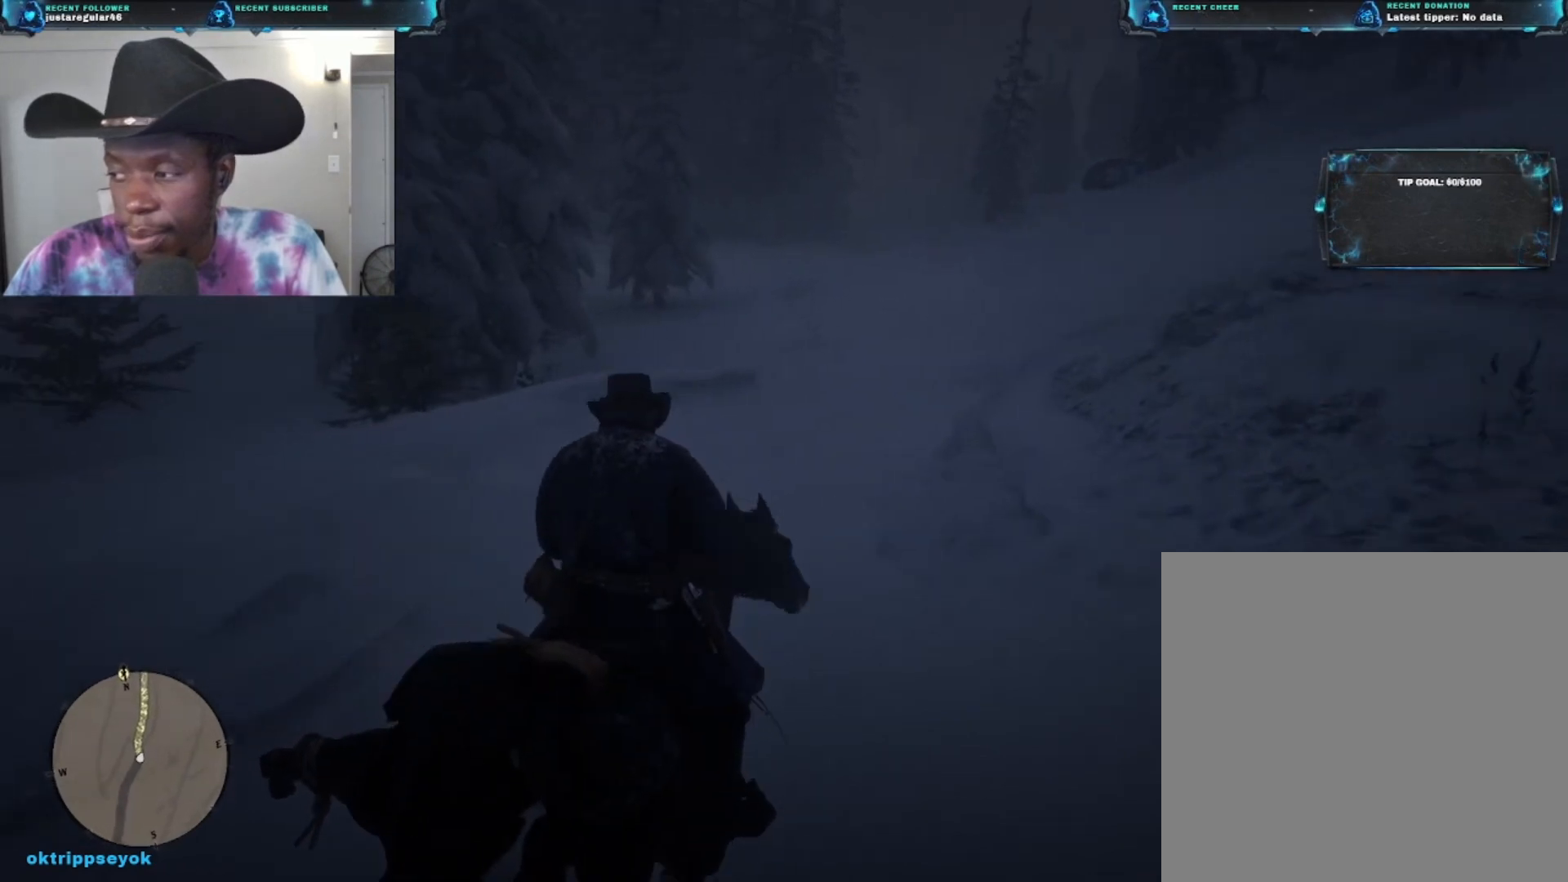
{"buttons": [], "left_stick": "up", "right_stick": "center", "events": [[67, "right_stick", "center"], [133, "right_stick", "left"], [367, "right_stick", "center"]]}
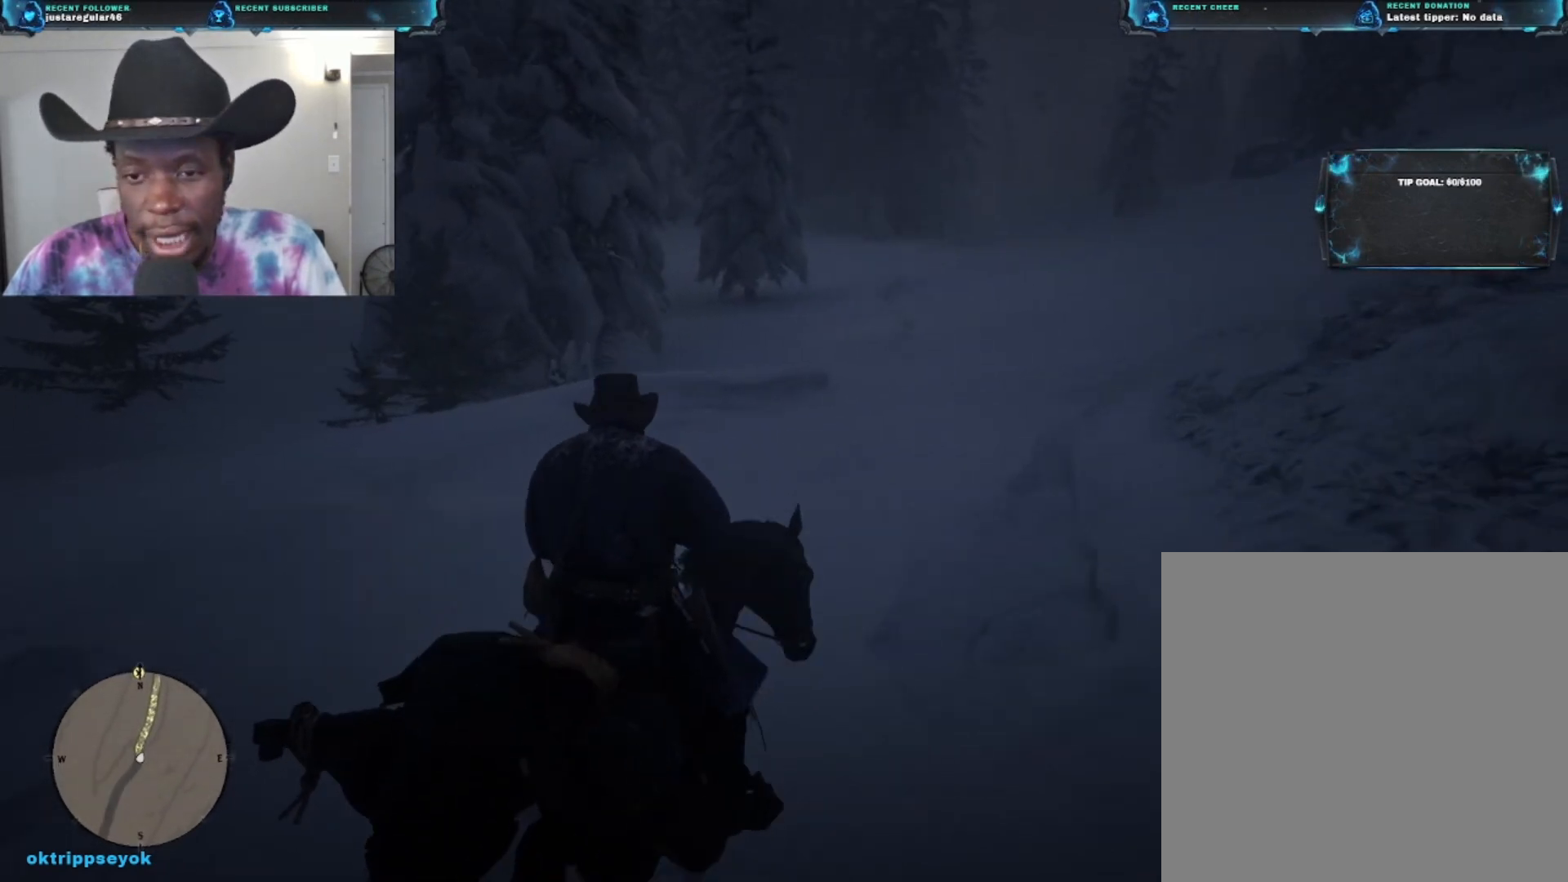
{"buttons": [], "left_stick": "up", "right_stick": "right", "events": [[267, "right_stick", "right"]]}
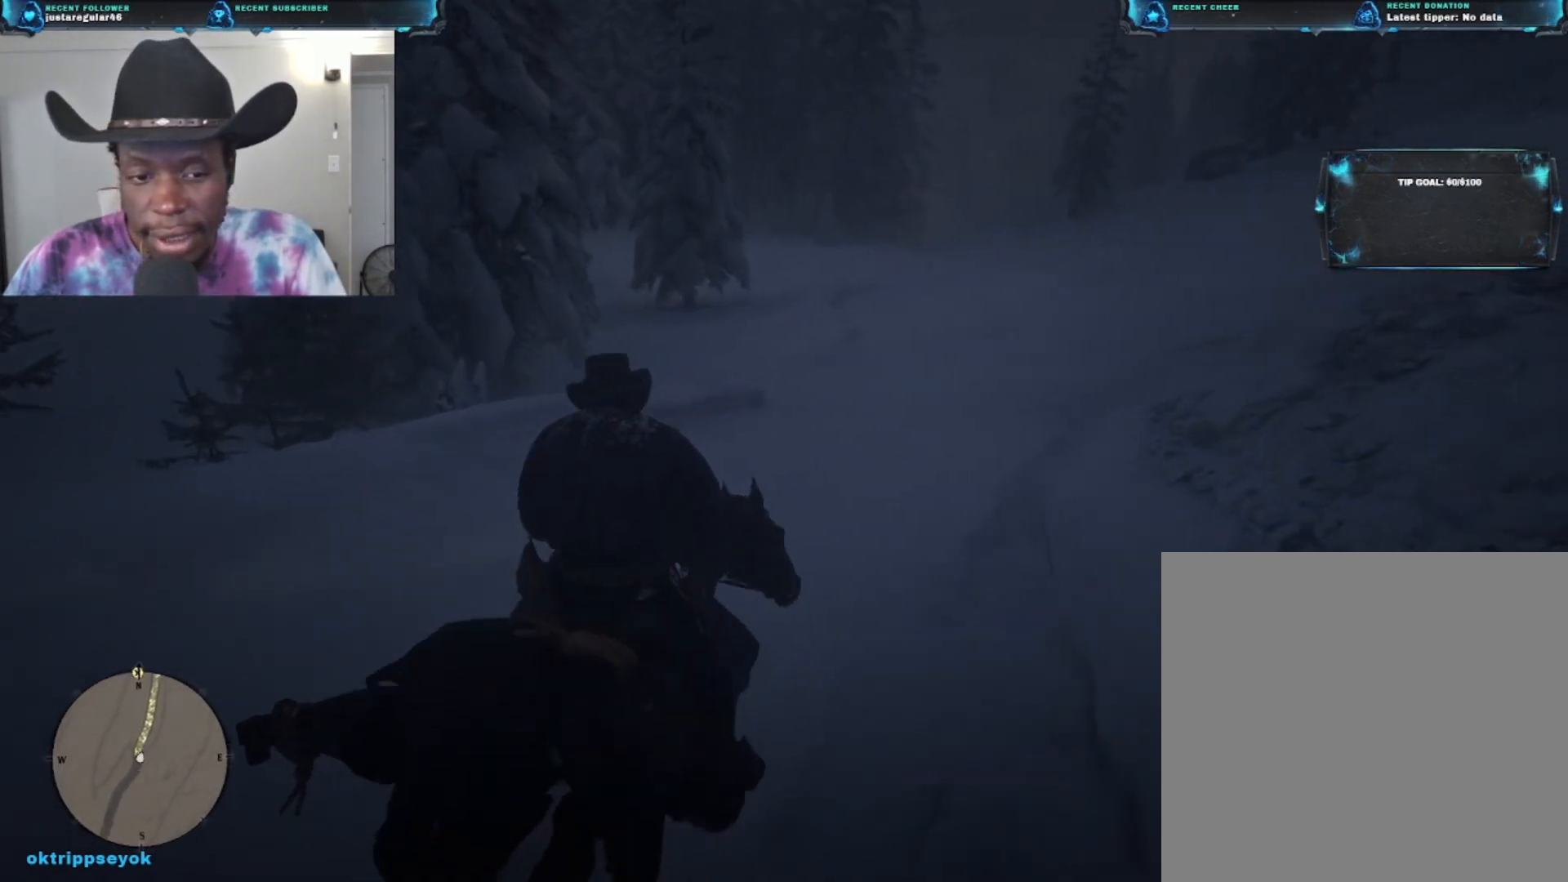
{"buttons": [], "left_stick": "up", "right_stick": "right", "events": [[67, "right_stick", "center"], [267, "right_stick", "right"]]}
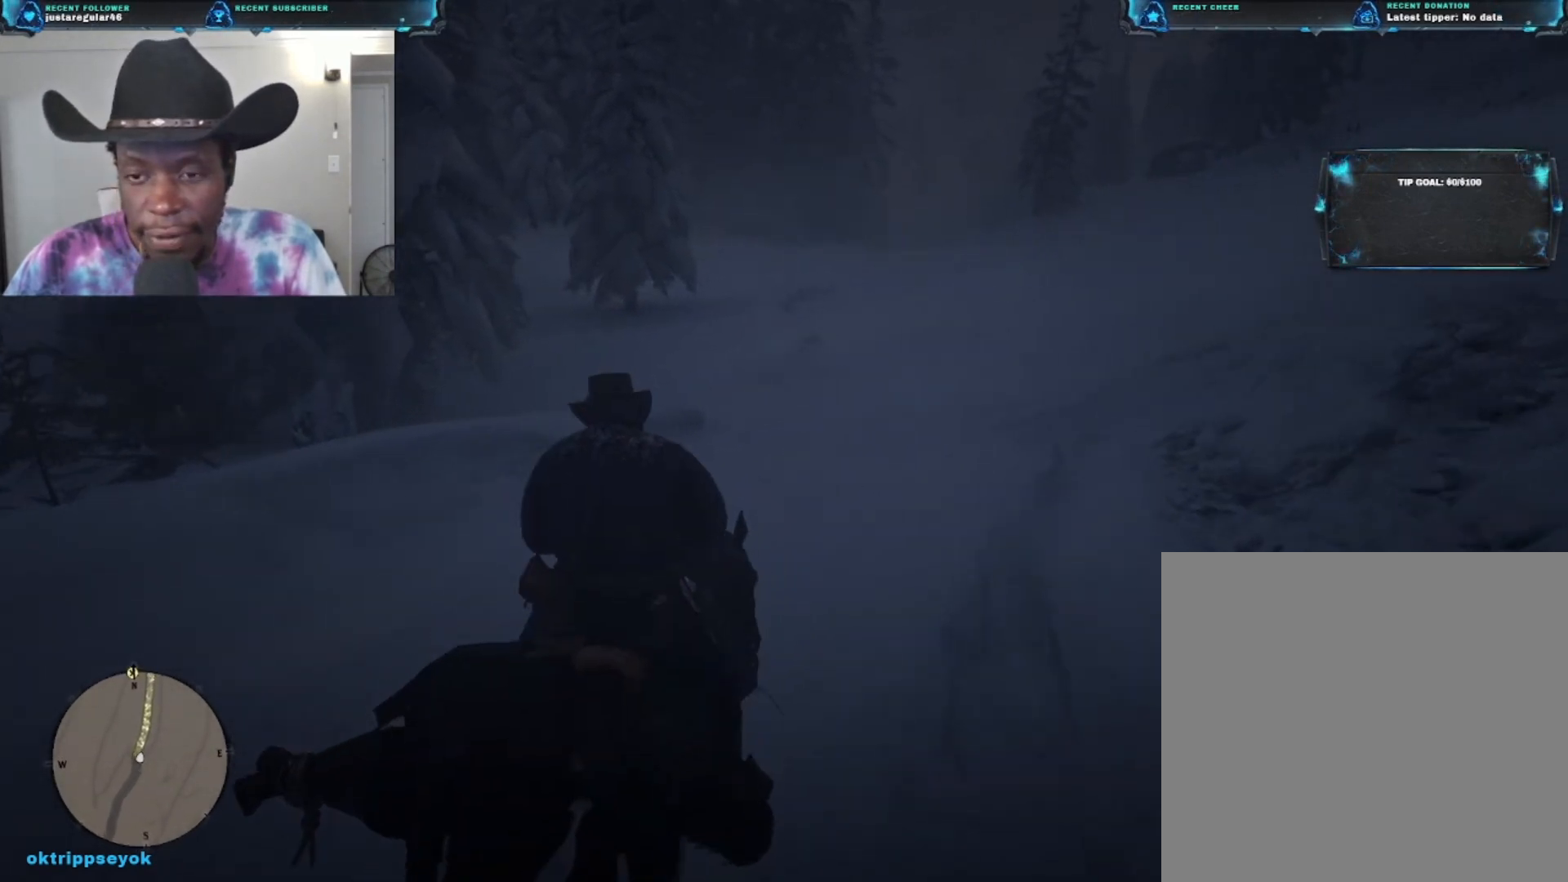
{"buttons": [], "left_stick": "up", "right_stick": "center", "events": [[267, "right_stick", "center"]]}
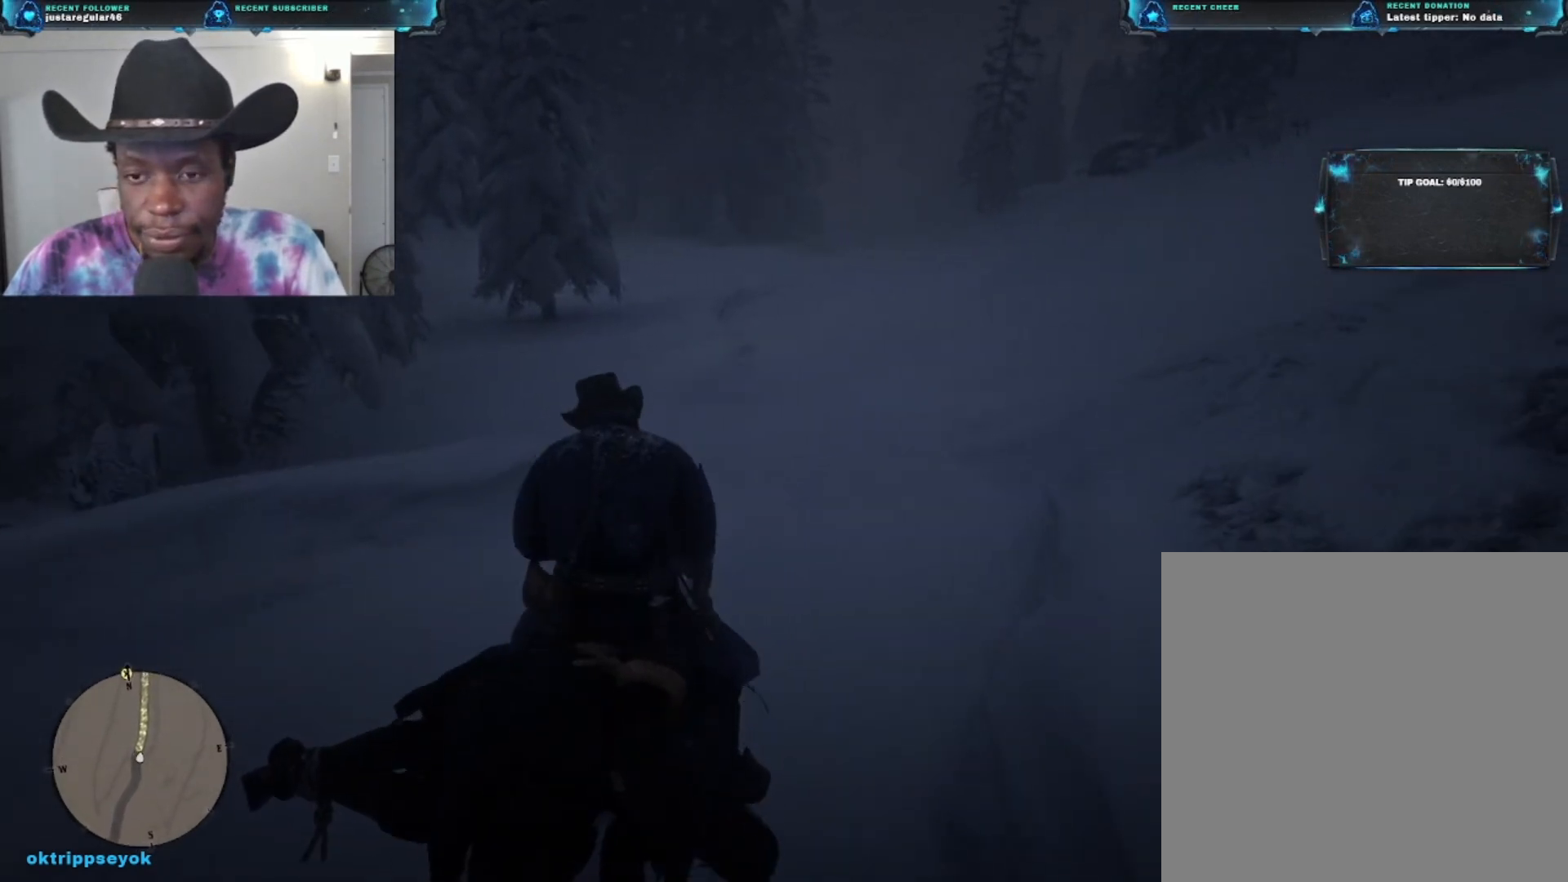
{"buttons": [], "left_stick": "up", "right_stick": "center", "events": []}
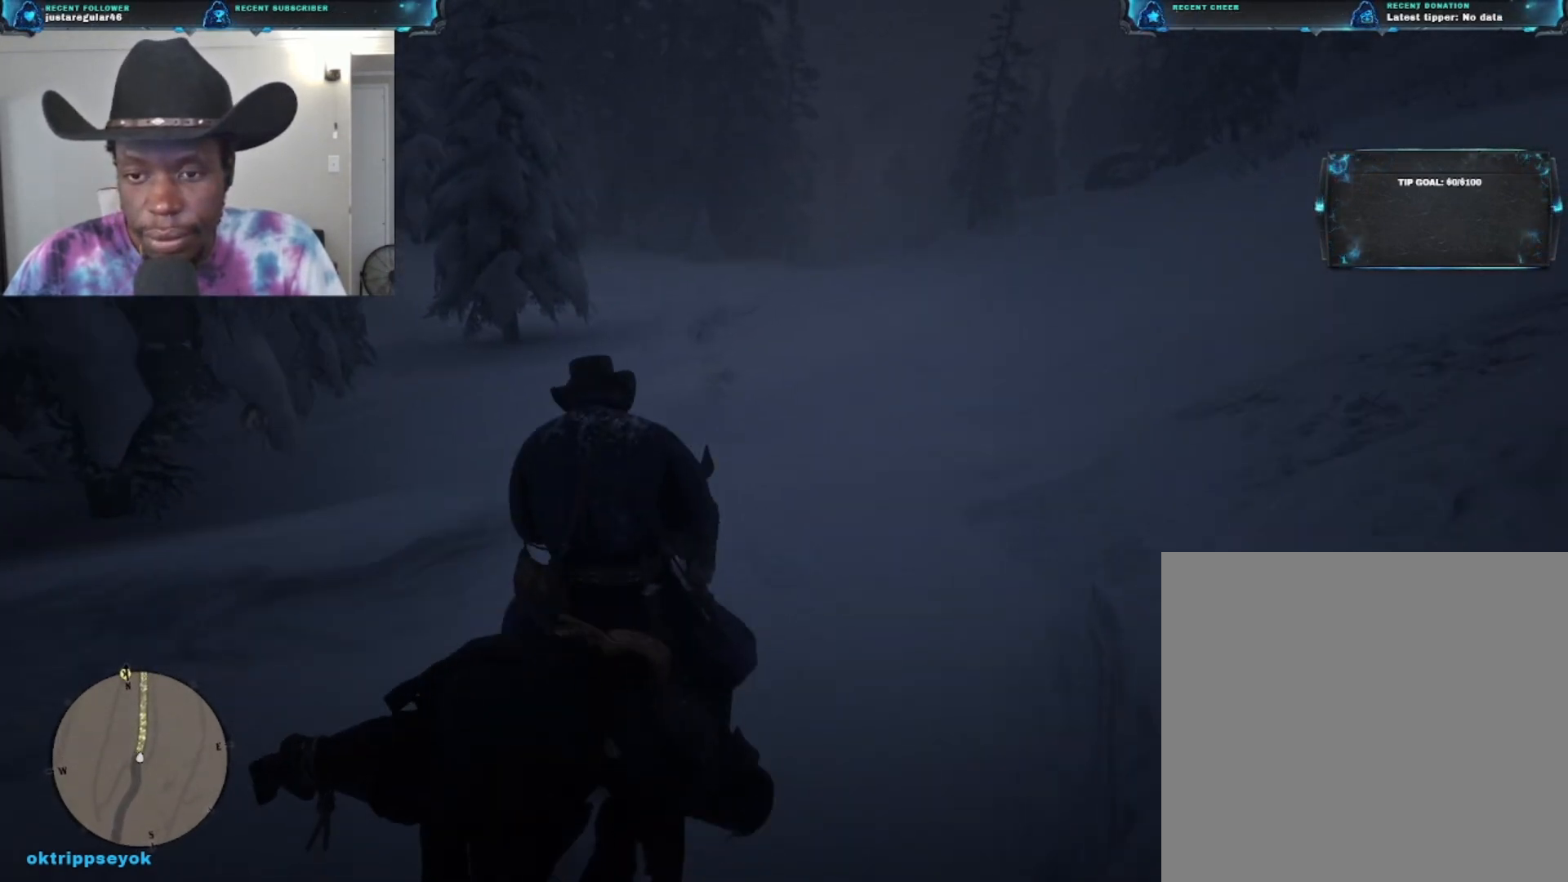
{"buttons": [], "left_stick": "up", "right_stick": "center", "events": []}
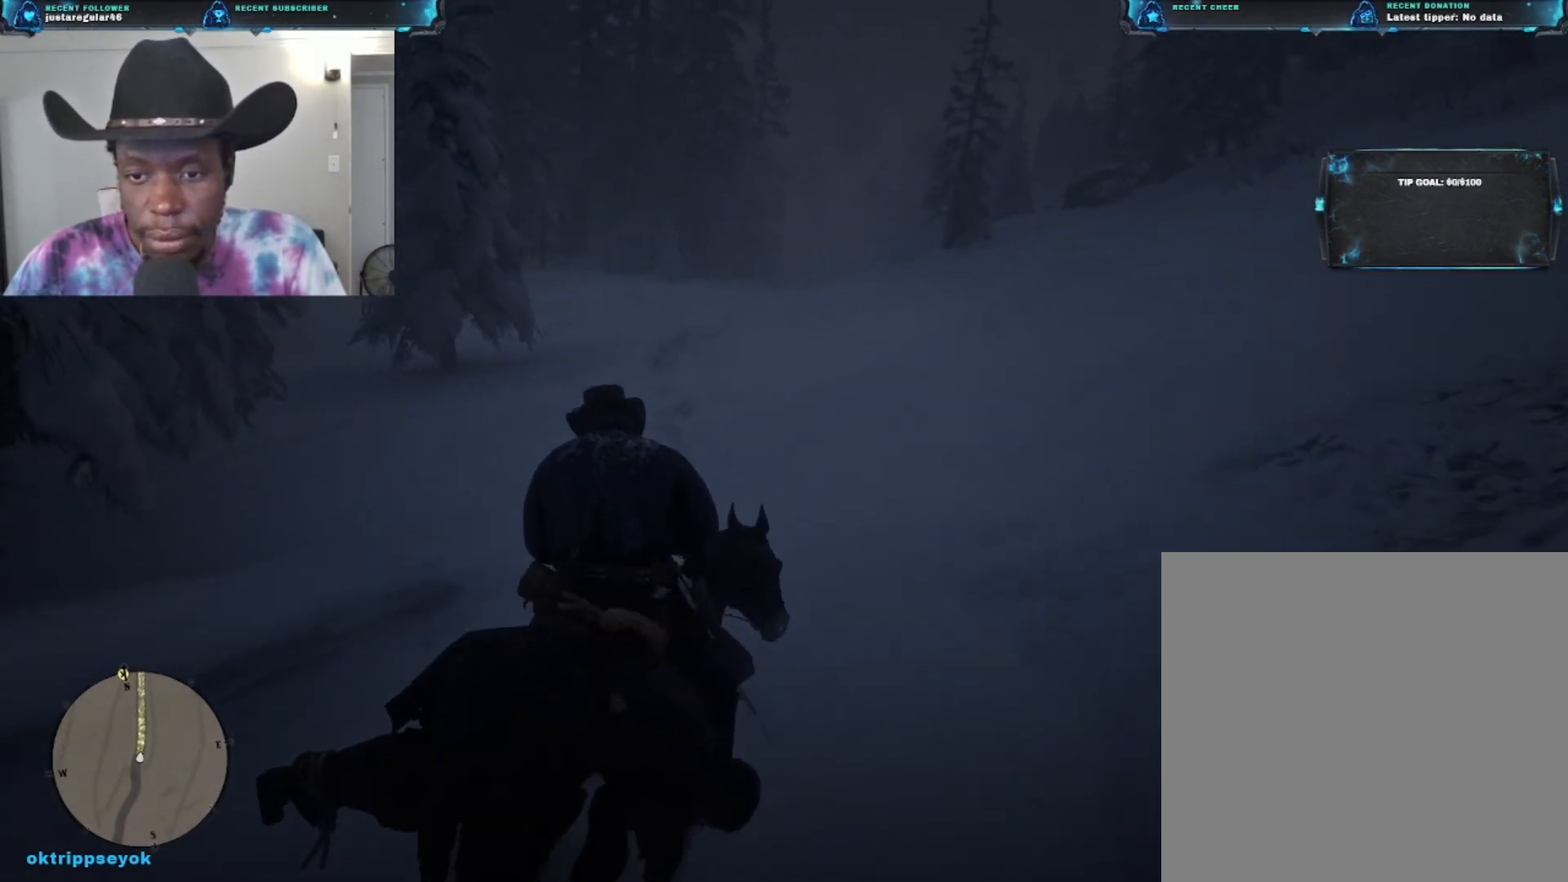
{"buttons": [], "left_stick": "up", "right_stick": "center", "events": [[233, "A", "down"], [300, "A", "up"]]}
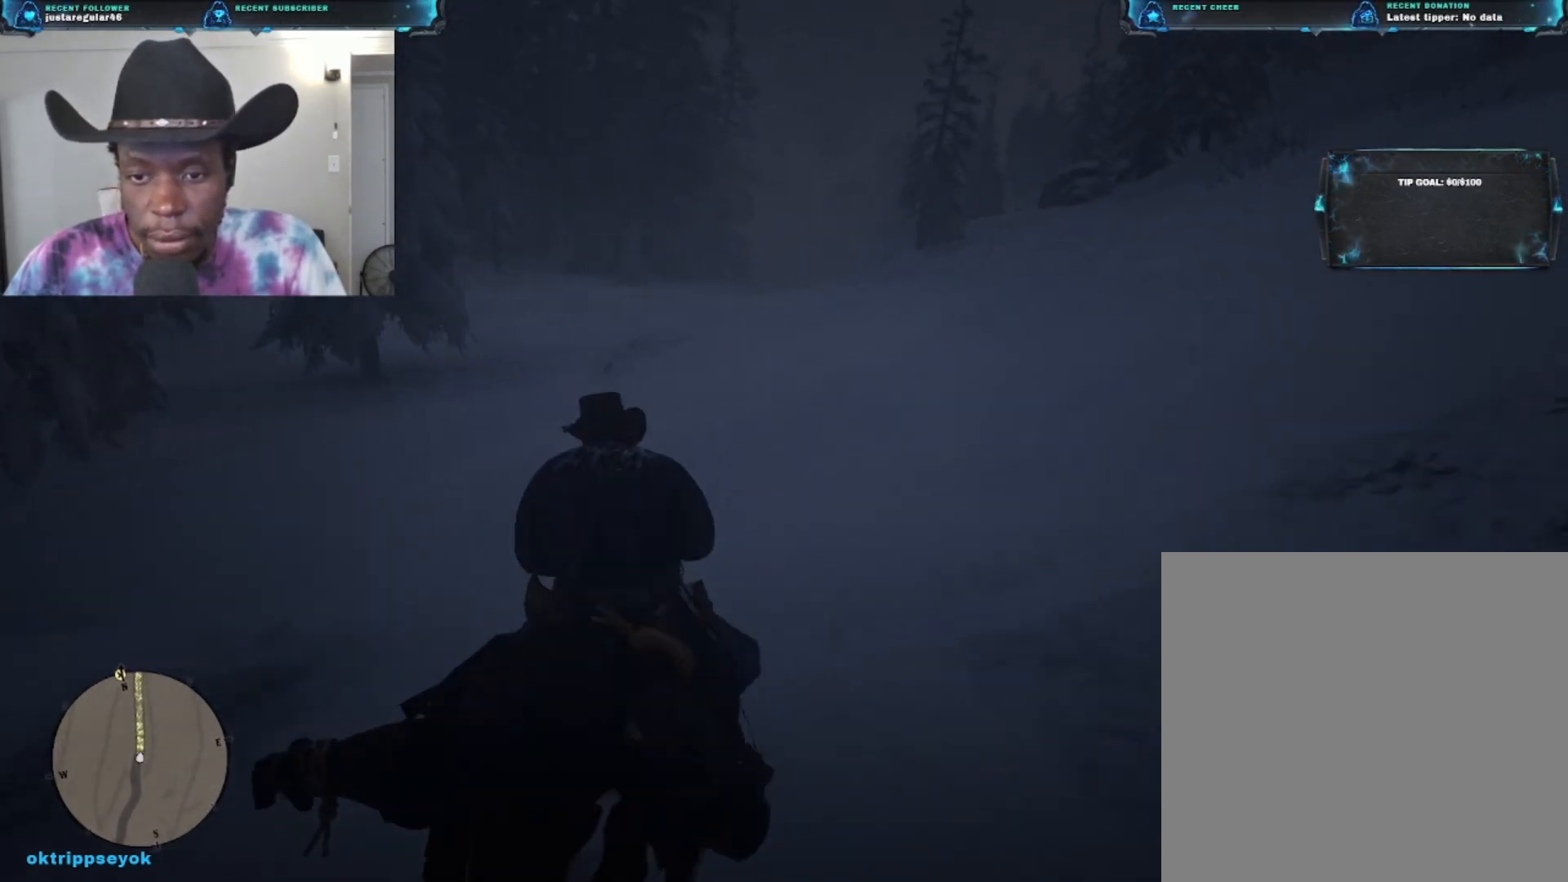
{"buttons": [], "left_stick": "up", "right_stick": "center", "events": []}
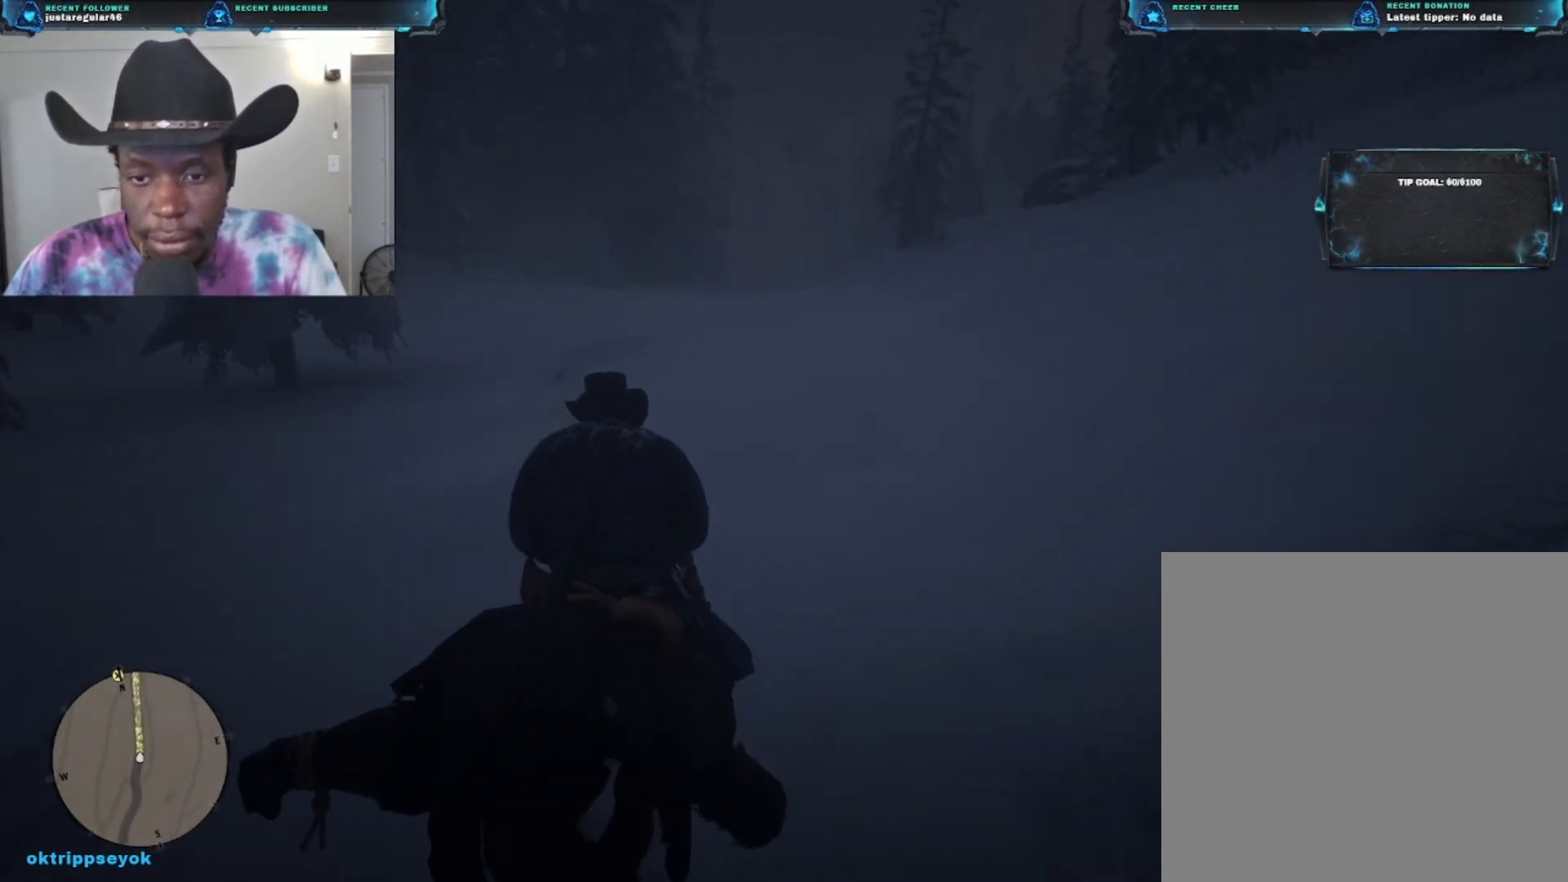
{"buttons": [], "left_stick": "up", "right_stick": "center", "events": []}
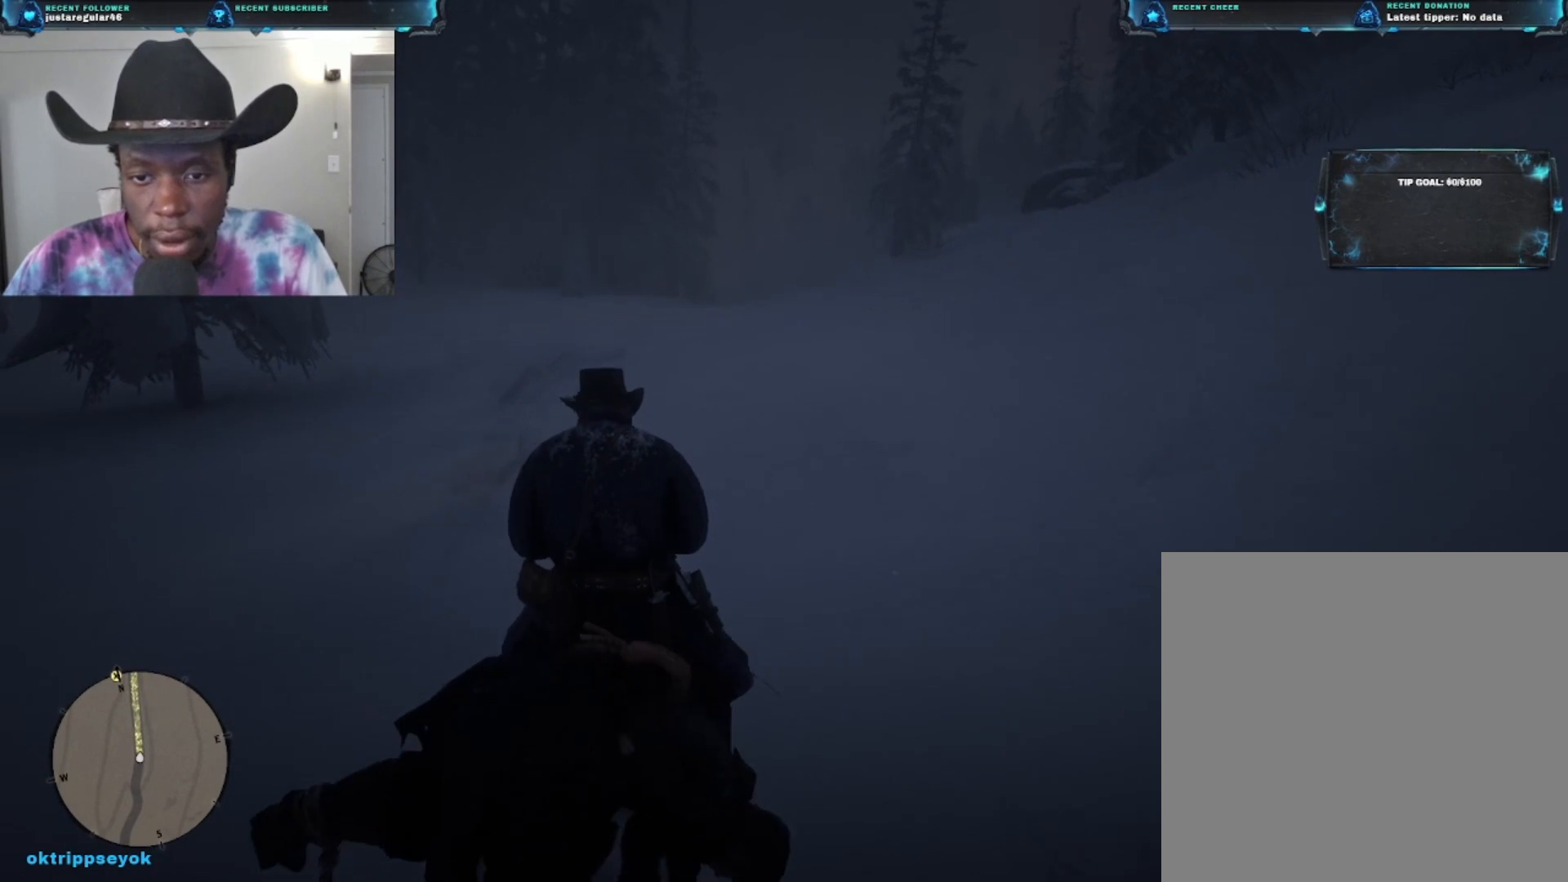
{"buttons": [], "left_stick": "up", "right_stick": "center", "events": [[100, "right_stick", "left"], [300, "right_stick", "center"]]}
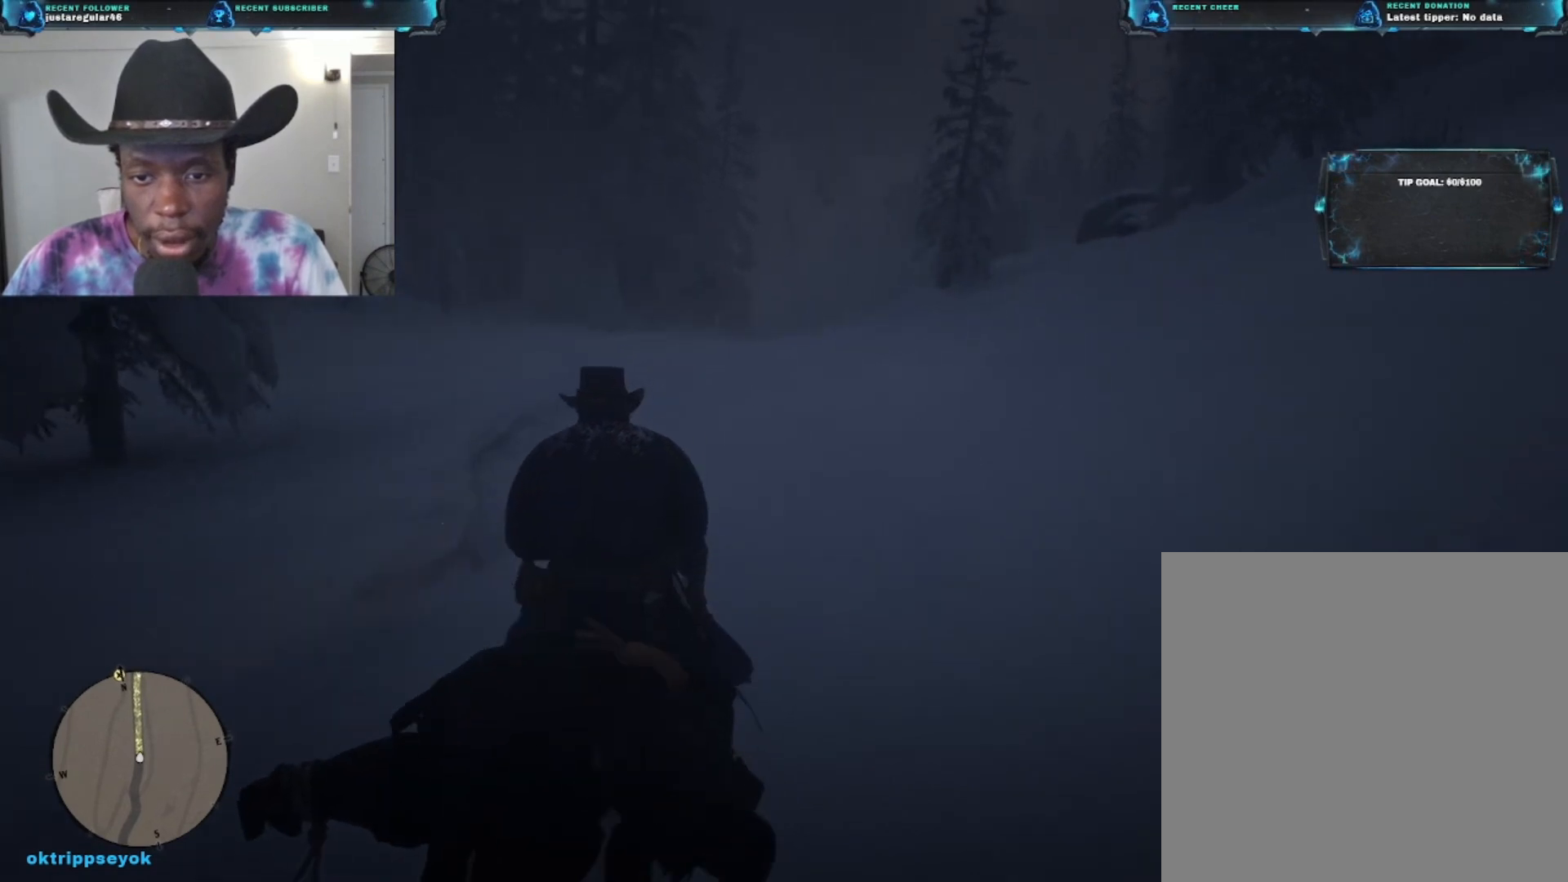
{"buttons": [], "left_stick": "up", "right_stick": "center", "events": []}